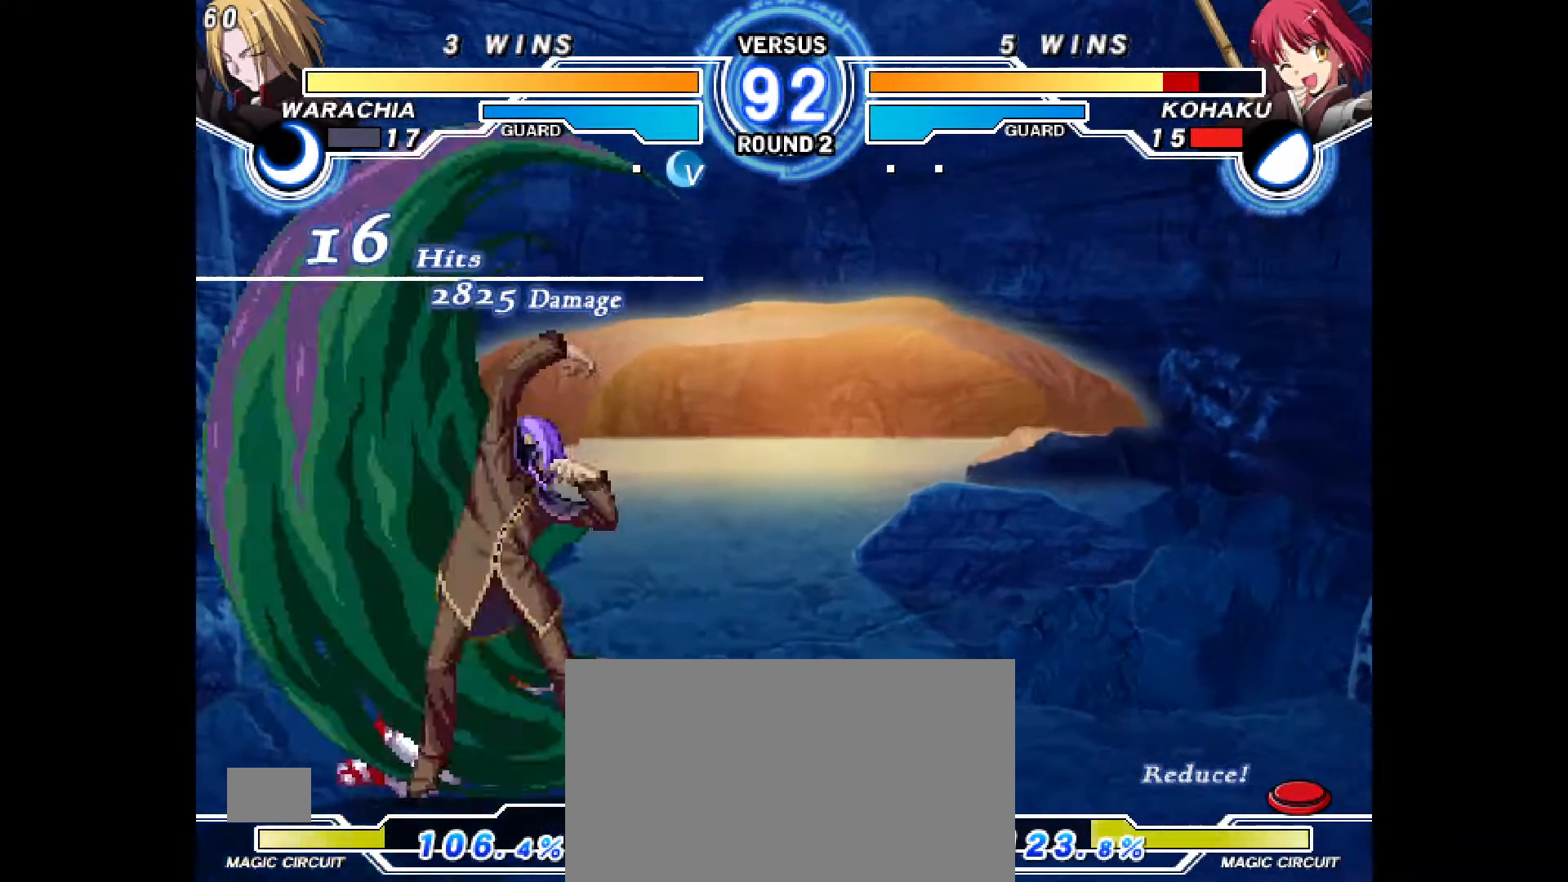
Gameplay with a controller (PlayStation layout); each line is a JSON object with the inputs held at the frame after it (dt_ms = milliseconds from this image to that frame). "events" lists button and stick changes between this image and that frame as [ms after this image, input, new state], when the widget could be followed in between. Not read: HOME L3 R3 other_buttons.
{"dt_ms": 500, "buttons": ["DPAD_LEFT"], "events": [[50, "DPAD_DOWN", "up"], [267, "DPAD_DOWN", "down"], [350, "DPAD_DOWN", "up"]]}
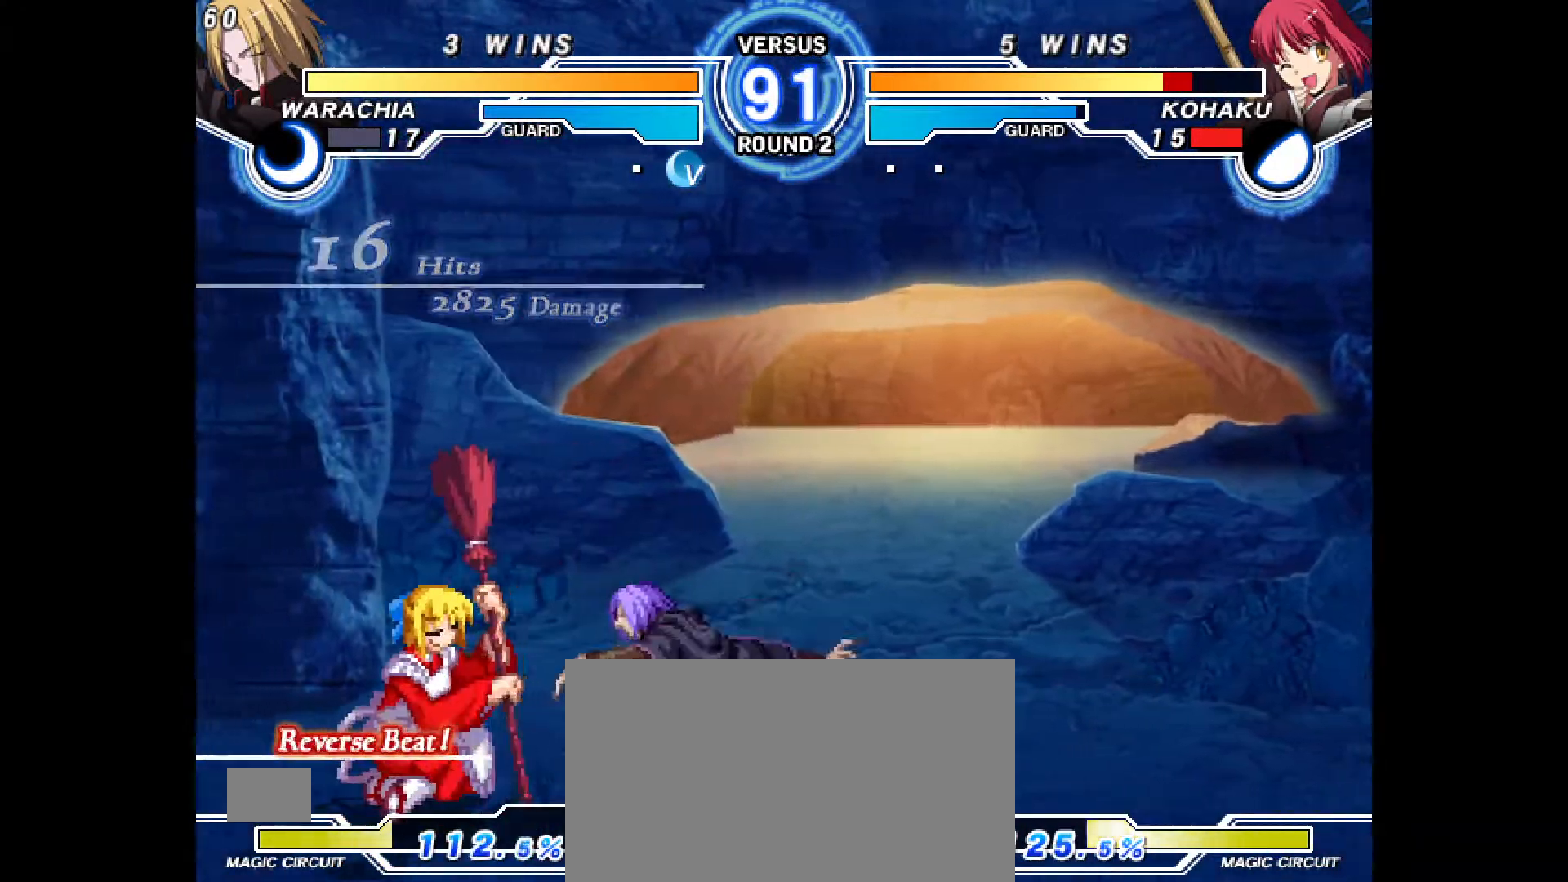
{"dt_ms": 500, "buttons": ["DPAD_DOWN", "DPAD_LEFT"], "events": [[167, "DPAD_DOWN", "down"]]}
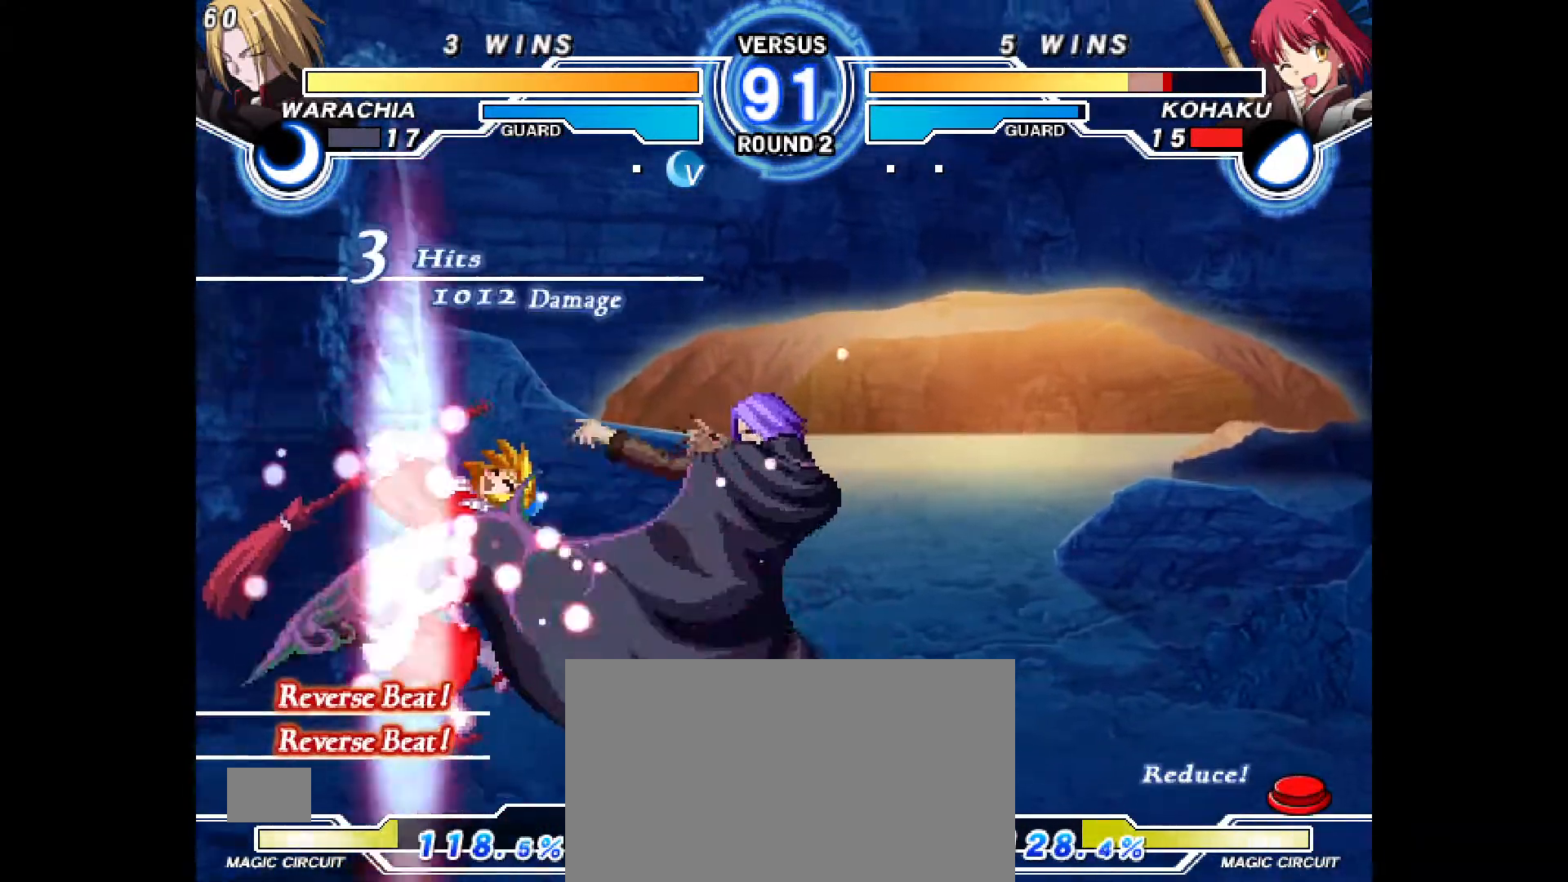
{"dt_ms": 1000, "buttons": ["CROSS", "CIRCLE", "DPAD_LEFT"], "events": [[33, "DPAD_DOWN", "up"], [83, "DPAD_LEFT", "up"], [267, "CIRCLE", "down"], [267, "DPAD_LEFT", "down"], [300, "CROSS", "down"], [417, "DPAD_LEFT", "up"], [433, "CIRCLE", "up"], [433, "CROSS", "up"], [500, "CIRCLE", "down"], [500, "DPAD_LEFT", "down"], [533, "CROSS", "down"], [617, "CIRCLE", "up"], [617, "CROSS", "up"], [617, "DPAD_LEFT", "up"], [717, "CIRCLE", "down"], [717, "CROSS", "down"], [717, "DPAD_LEFT", "down"], [817, "CIRCLE", "up"], [817, "CROSS", "up"], [833, "DPAD_LEFT", "up"], [883, "DPAD_LEFT", "down"], [900, "CIRCLE", "down"], [900, "CROSS", "down"]]}
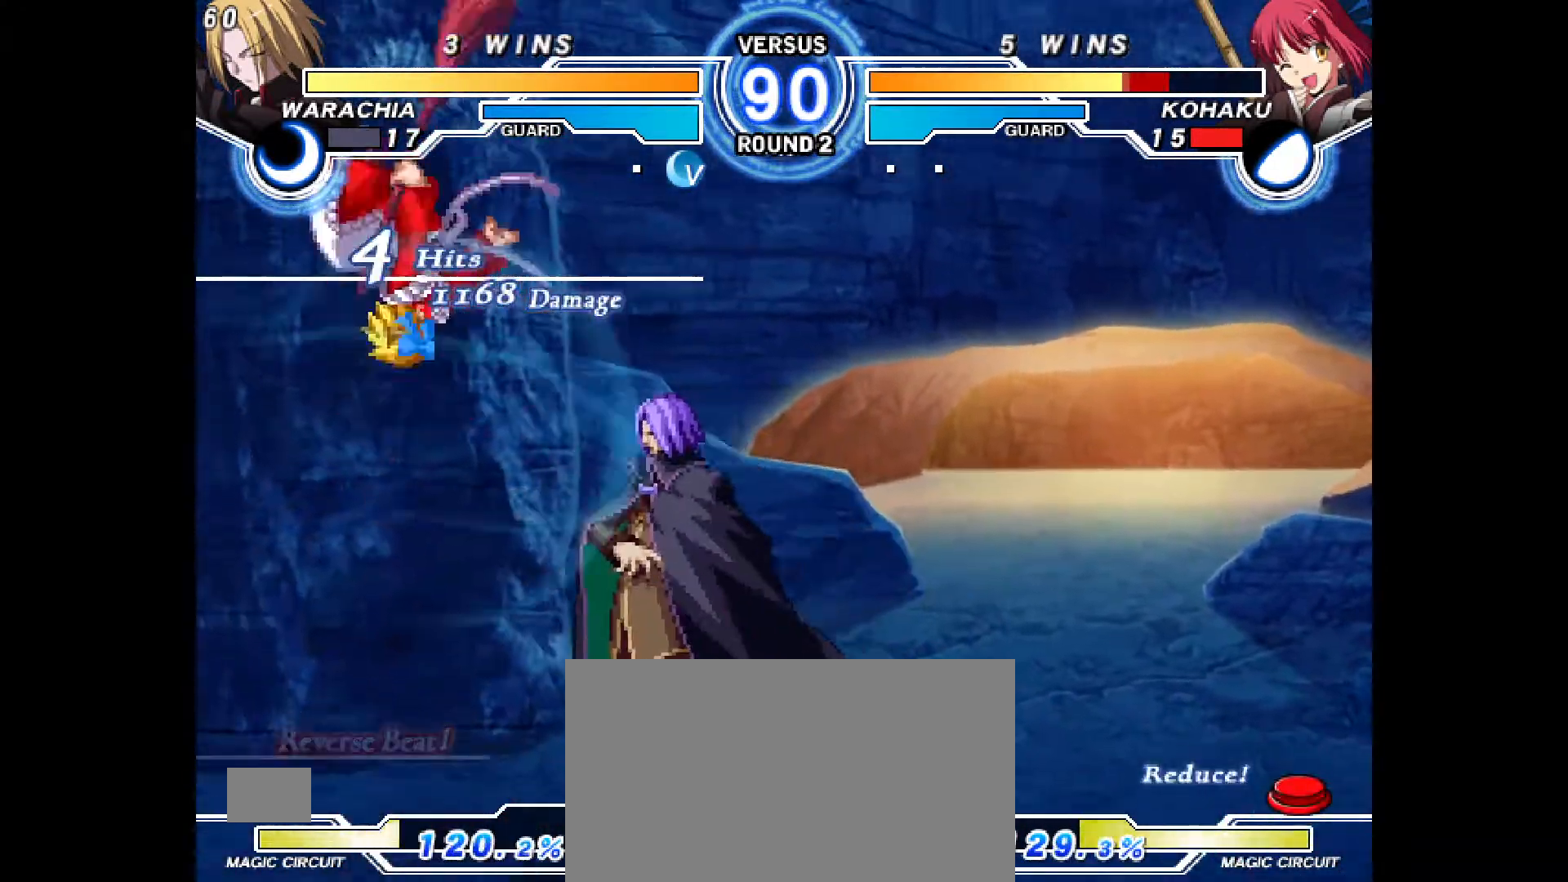
{"dt_ms": 500, "buttons": ["DPAD_LEFT"]}
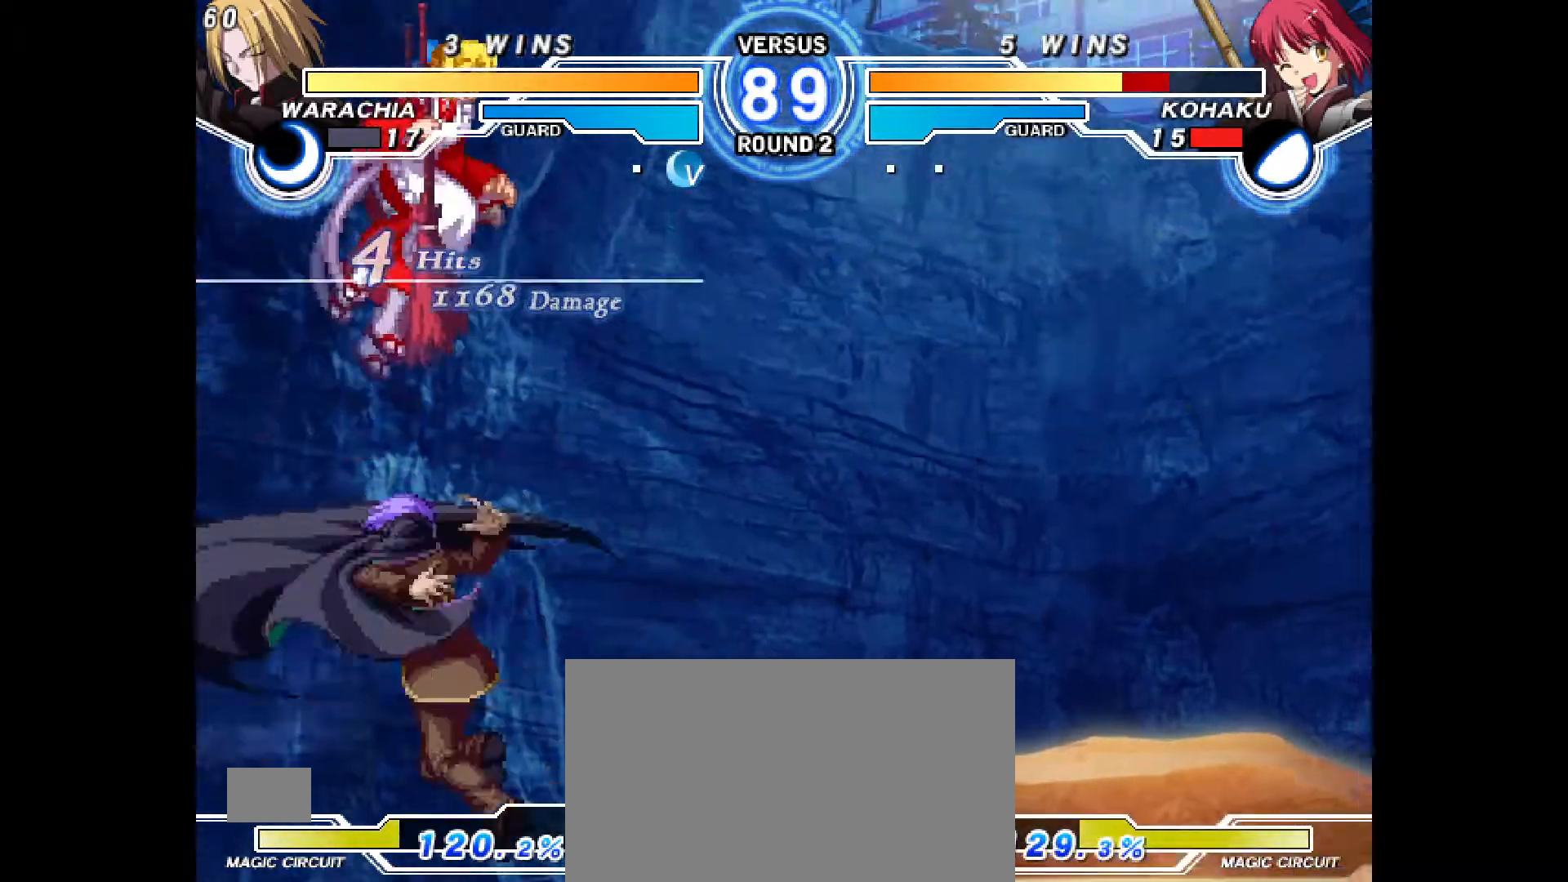
{"dt_ms": 500, "buttons": ["DPAD_RIGHT"], "events": [[417, "DPAD_LEFT", "up"], [500, "DPAD_RIGHT", "down"]]}
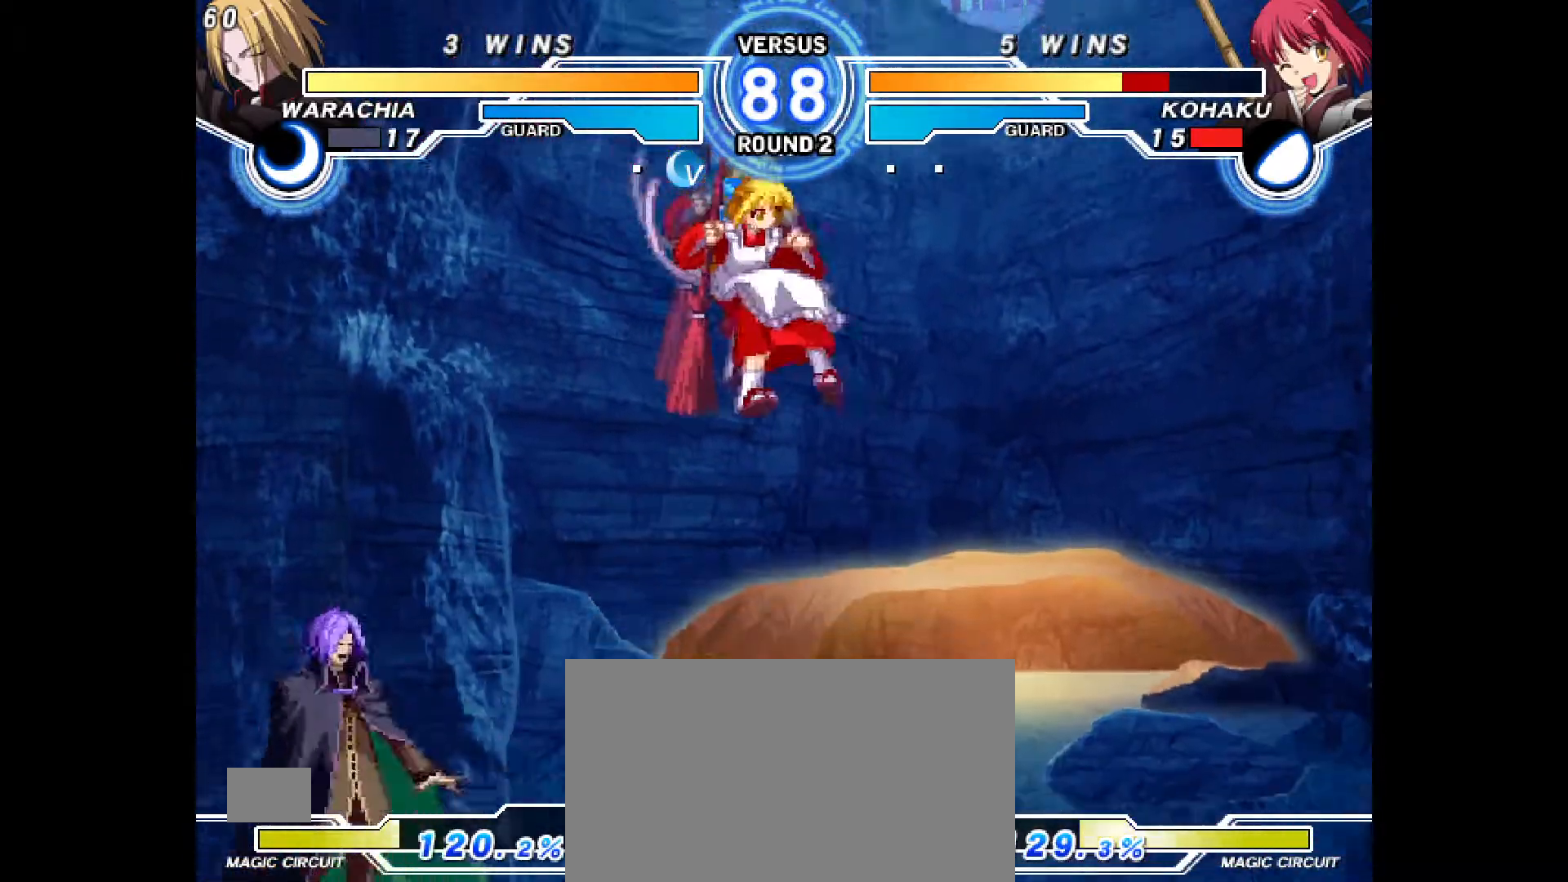
{"dt_ms": 500, "buttons": ["DPAD_RIGHT"], "events": [[67, "DPAD_RIGHT", "up"], [150, "DPAD_RIGHT", "down"], [317, "L1", "down"], [350, "L1", "up"]]}
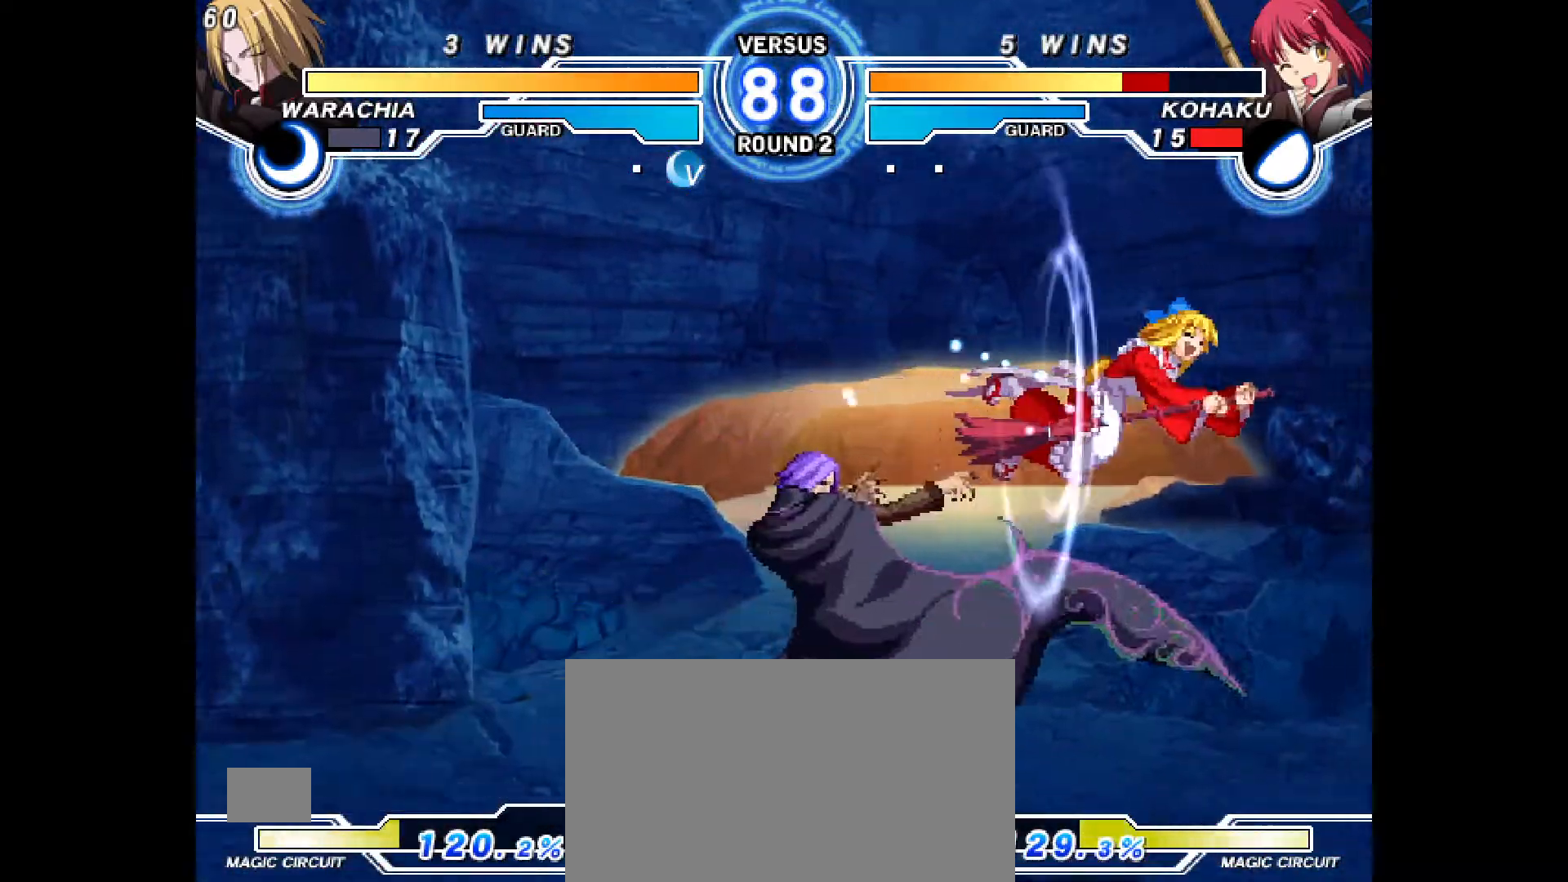
{"dt_ms": 500, "buttons": [], "events": [[350, "CROSS", "down"], [433, "DPAD_RIGHT", "up"], [483, "CROSS", "up"]]}
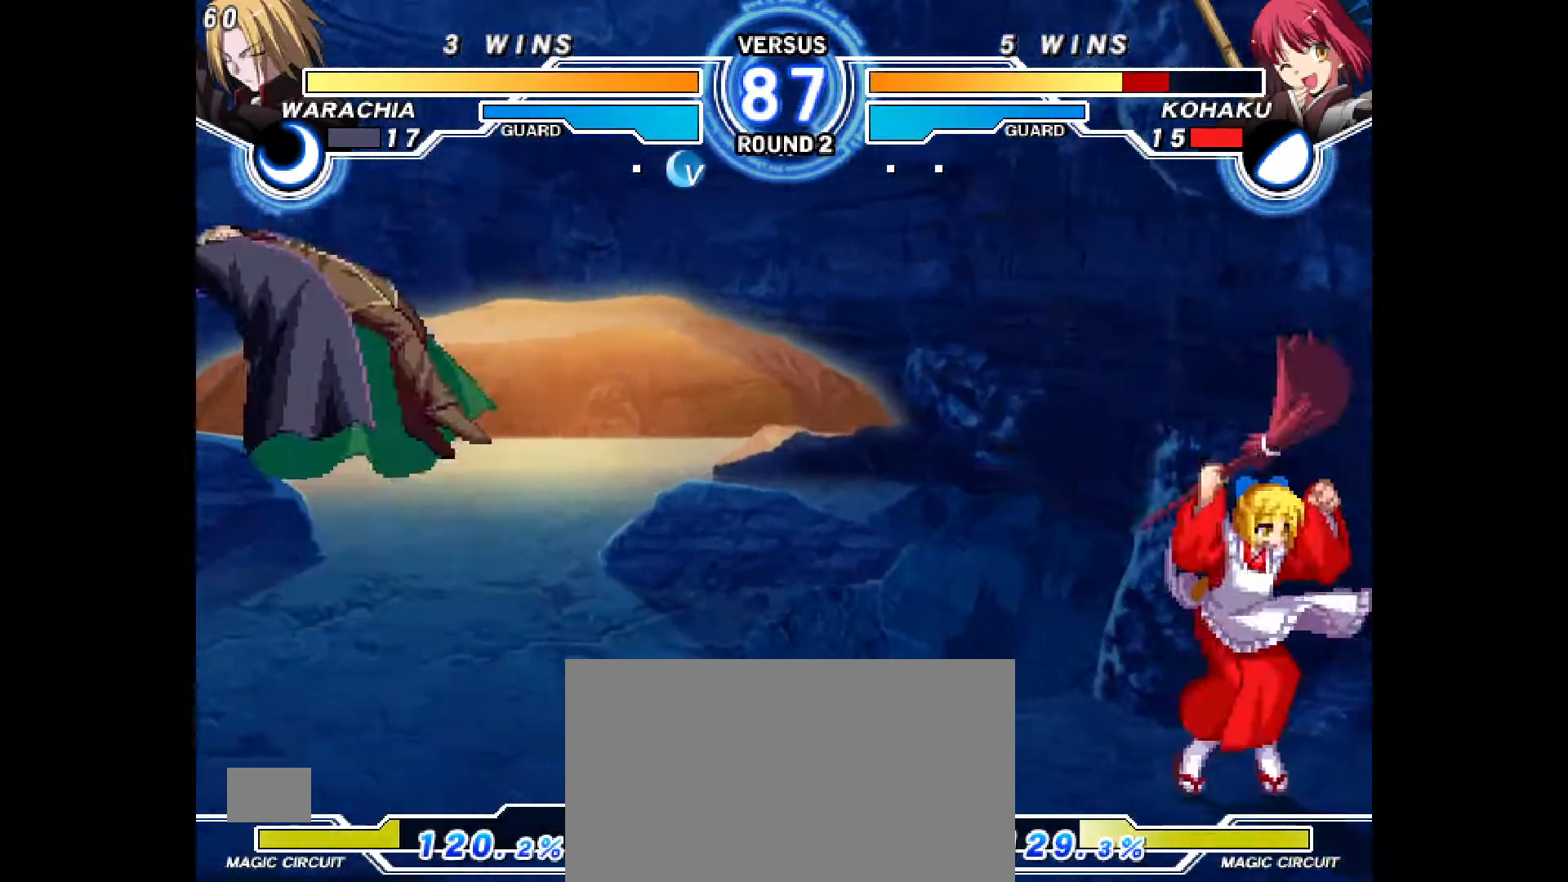
{"dt_ms": 500, "buttons": [], "events": [[117, "DPAD_UP", "down"], [217, "DPAD_LEFT", "down"], [217, "DPAD_UP", "up"], [450, "DPAD_LEFT", "up"]]}
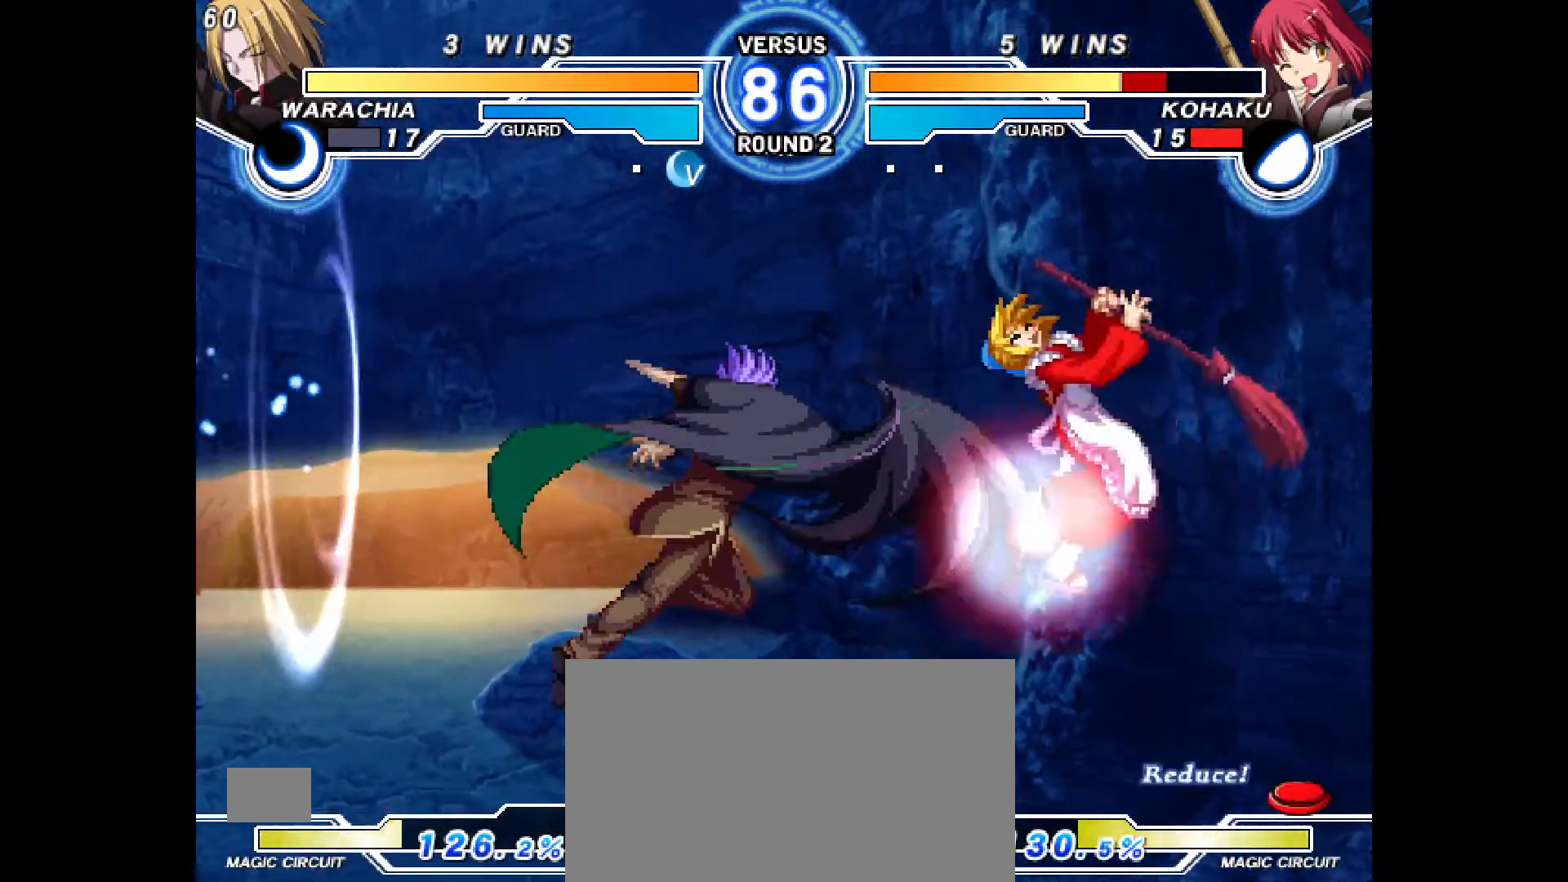
{"dt_ms": 500, "buttons": [], "events": [[100, "DPAD_UP", "down"], [233, "DPAD_UP", "up"], [300, "R1", "down"], [333, "R1", "up"]]}
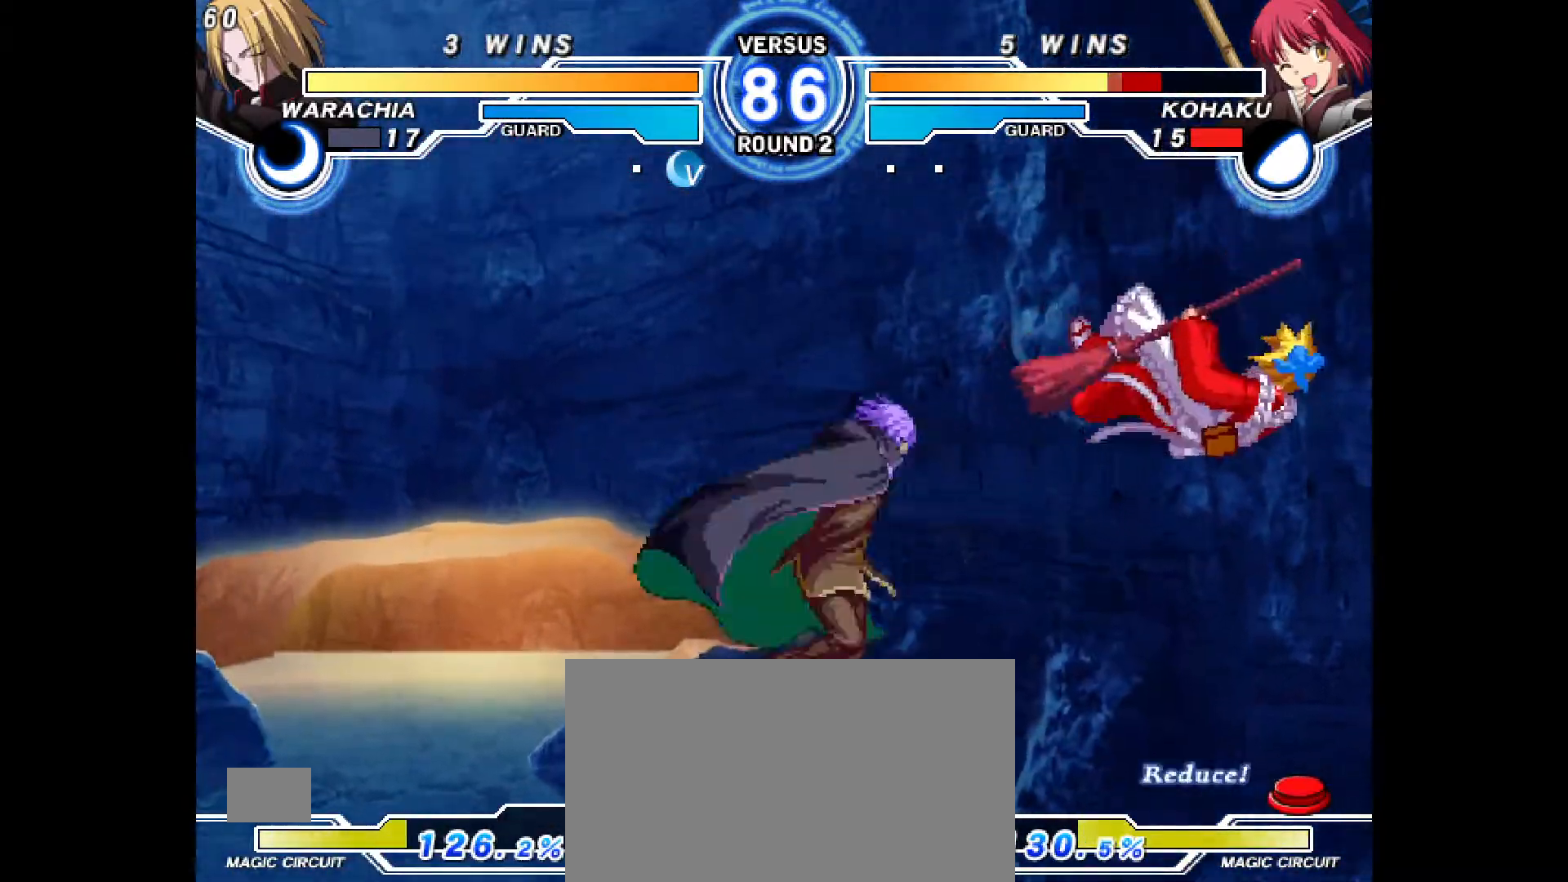
{"dt_ms": 500, "buttons": []}
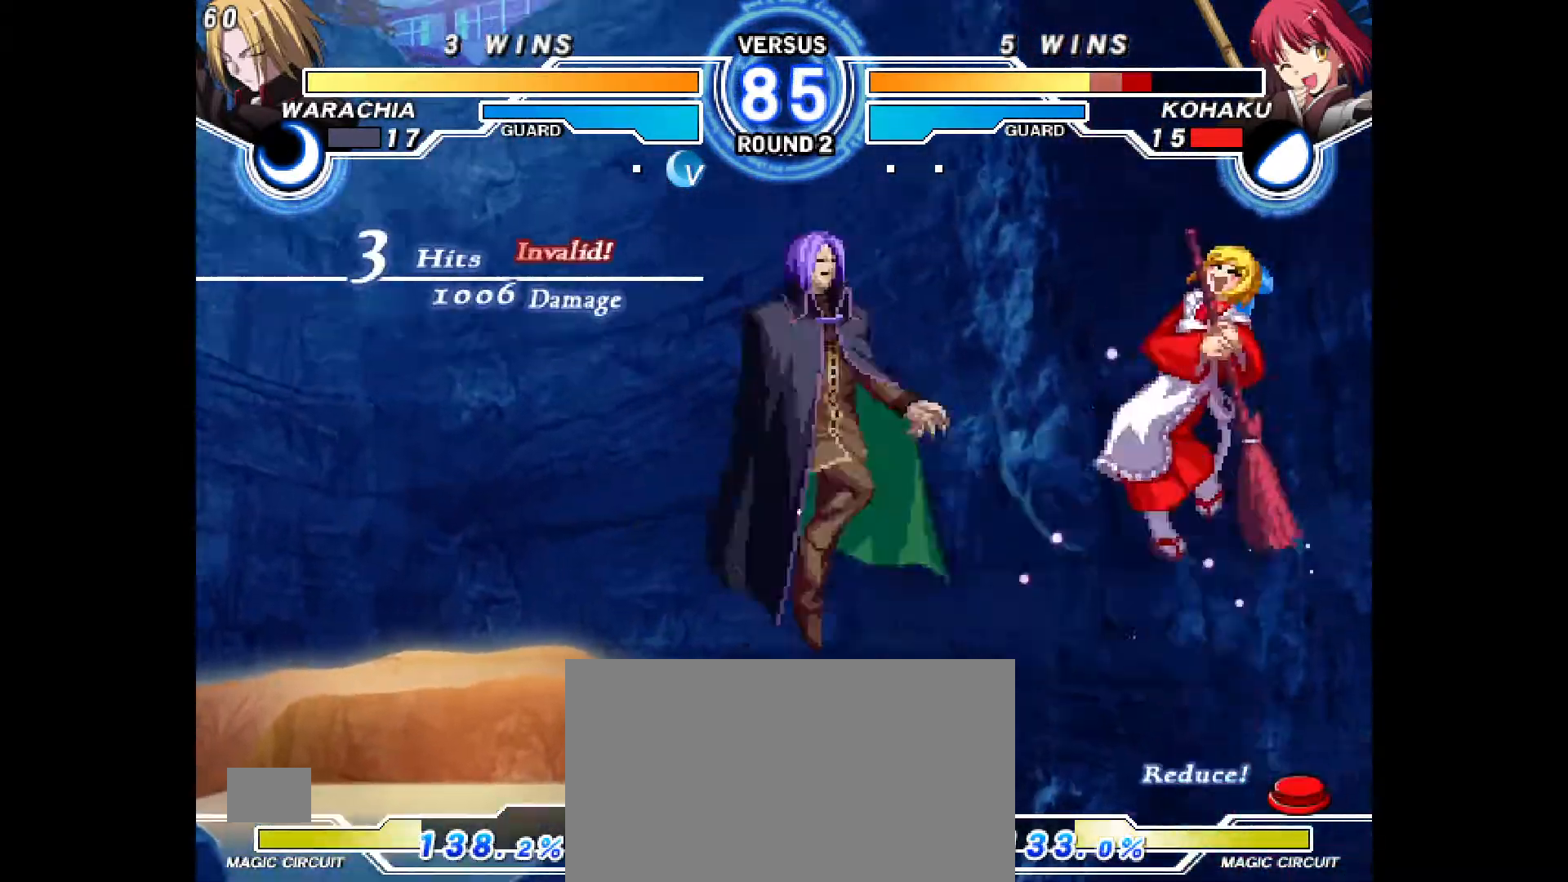
{"dt_ms": 500, "buttons": [], "events": [[317, "DPAD_RIGHT", "down"], [350, "CIRCLE", "down"], [350, "CROSS", "down"], [467, "CROSS", "up"], [483, "CIRCLE", "up"], [500, "DPAD_RIGHT", "up"]]}
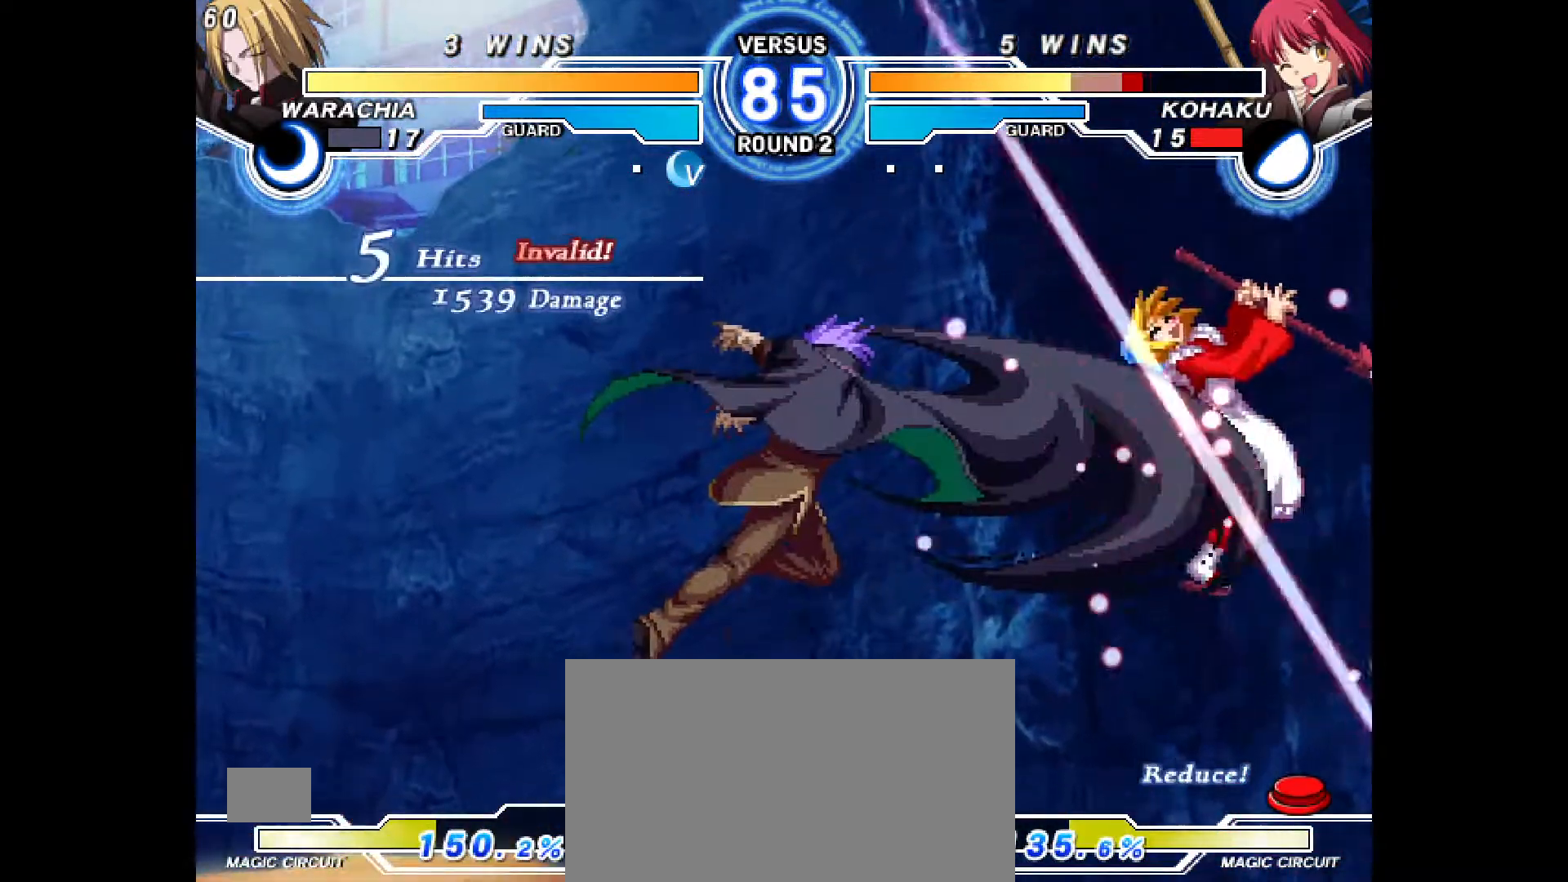
{"dt_ms": 500, "buttons": ["CROSS", "CIRCLE", "DPAD_RIGHT"], "events": [[50, "DPAD_RIGHT", "down"], [67, "CIRCLE", "down"], [83, "CROSS", "down"], [217, "CIRCLE", "up"], [217, "CROSS", "up"], [233, "DPAD_RIGHT", "up"], [500, "CIRCLE", "down"], [500, "CROSS", "down"], [500, "DPAD_RIGHT", "down"]]}
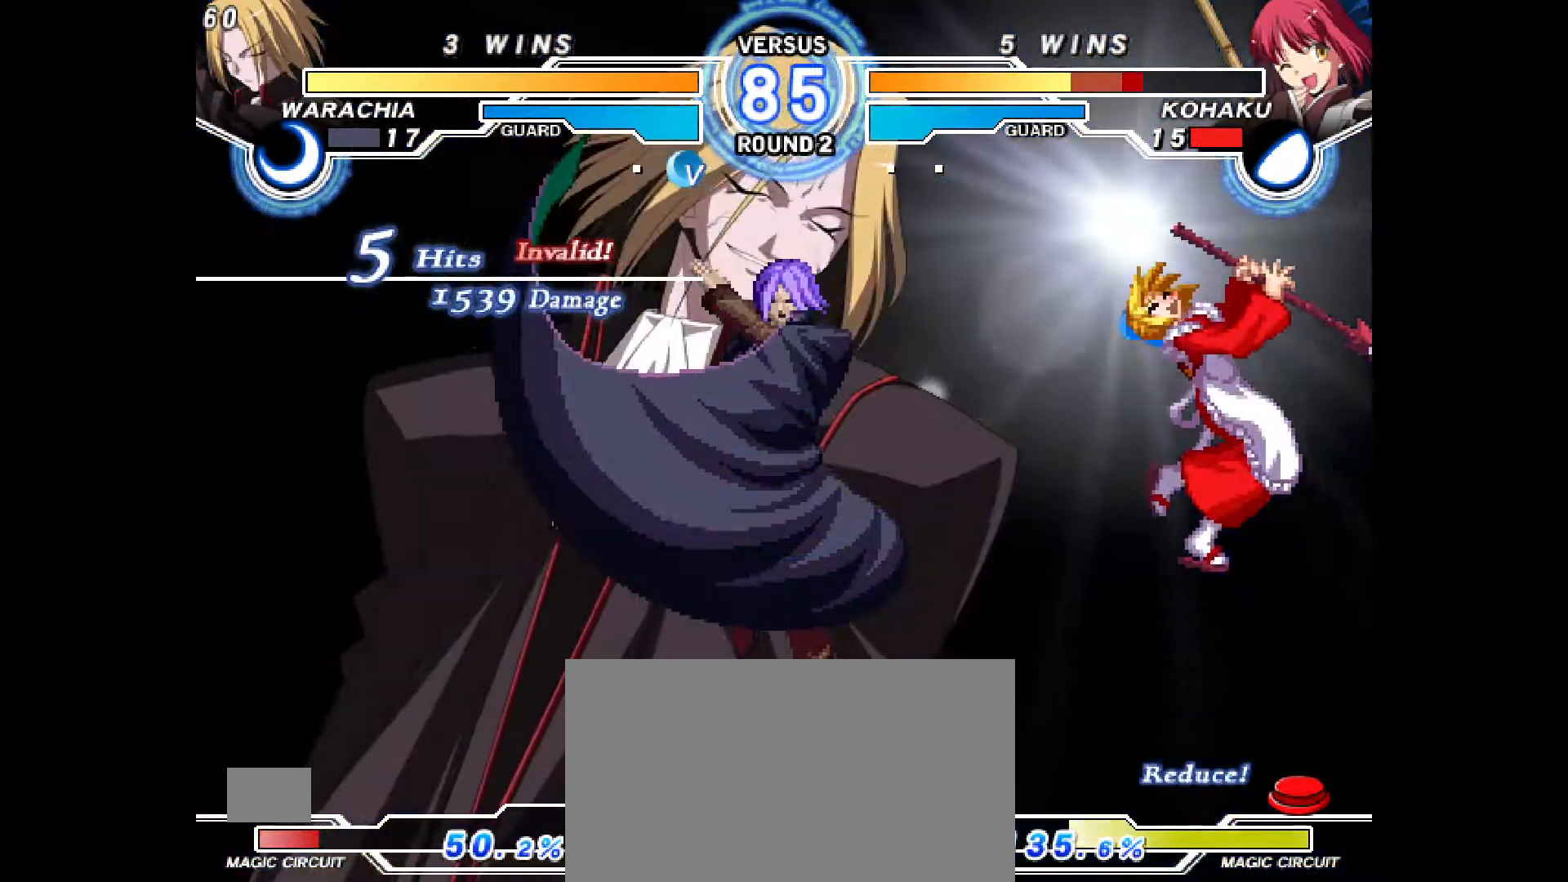
{"dt_ms": 500, "buttons": [], "events": [[50, "CROSS", "up"], [67, "CIRCLE", "up"], [67, "DPAD_RIGHT", "up"], [133, "CIRCLE", "down"], [150, "CROSS", "down"], [150, "DPAD_RIGHT", "down"], [200, "CIRCLE", "up"], [200, "CROSS", "up"], [217, "DPAD_RIGHT", "up"], [267, "CIRCLE", "down"], [267, "CROSS", "down"], [283, "DPAD_RIGHT", "down"], [333, "CIRCLE", "up"], [333, "CROSS", "up"], [333, "DPAD_RIGHT", "up"], [400, "CIRCLE", "down"], [400, "CROSS", "down"], [417, "DPAD_RIGHT", "down"], [467, "CIRCLE", "up"], [467, "CROSS", "up"], [483, "DPAD_RIGHT", "up"]]}
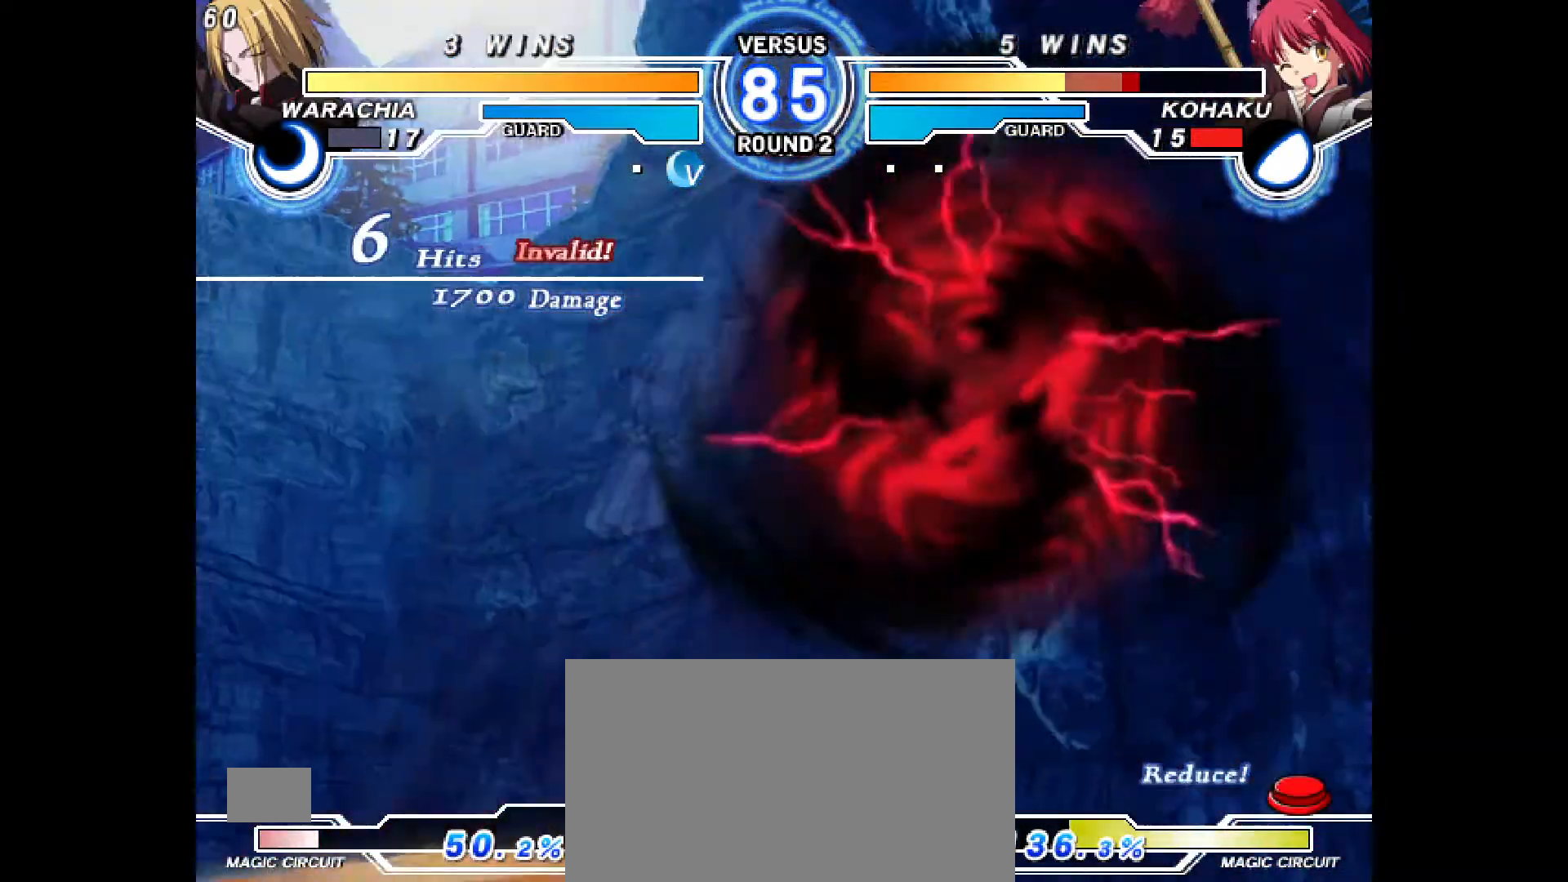
{"dt_ms": 500, "buttons": [], "events": [[33, "CIRCLE", "down"], [33, "CROSS", "down"], [33, "DPAD_RIGHT", "down"], [100, "CIRCLE", "up"], [100, "CROSS", "up"], [117, "DPAD_RIGHT", "up"], [167, "CIRCLE", "down"], [167, "CROSS", "down"], [167, "DPAD_RIGHT", "down"], [217, "CIRCLE", "up"], [217, "CROSS", "up"], [233, "DPAD_RIGHT", "up"], [300, "CIRCLE", "down"], [300, "CROSS", "down"], [317, "DPAD_RIGHT", "down"], [350, "CIRCLE", "up"], [350, "CROSS", "up"], [383, "DPAD_RIGHT", "up"]]}
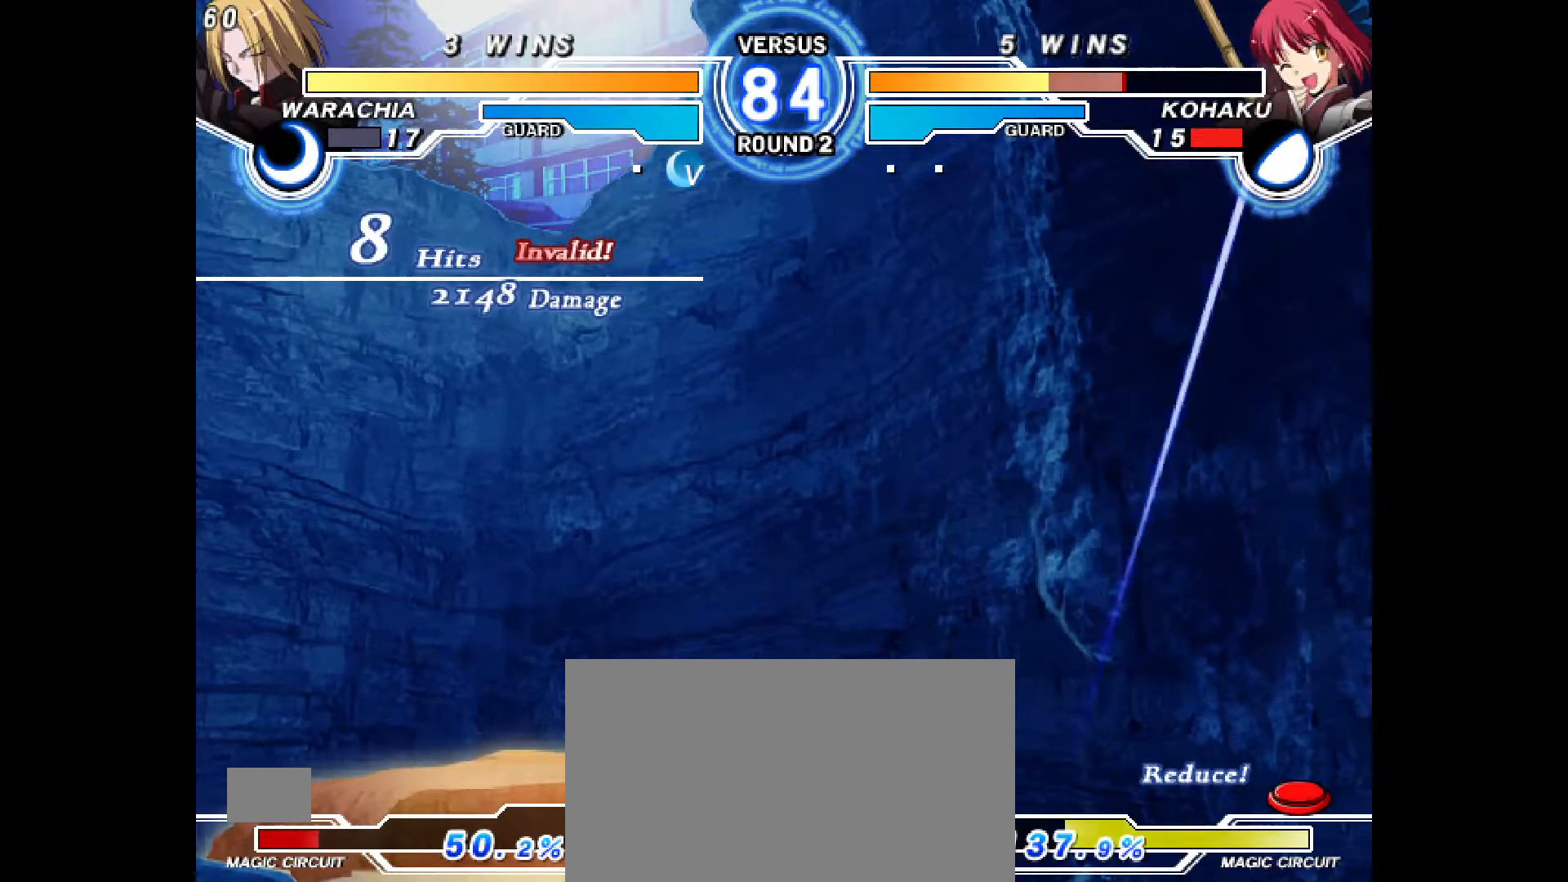
{"dt_ms": 500, "buttons": [], "events": [[267, "DPAD_LEFT", "down"], [283, "CIRCLE", "down"], [283, "CROSS", "down"], [367, "CIRCLE", "up"], [367, "CROSS", "up"], [367, "DPAD_LEFT", "up"]]}
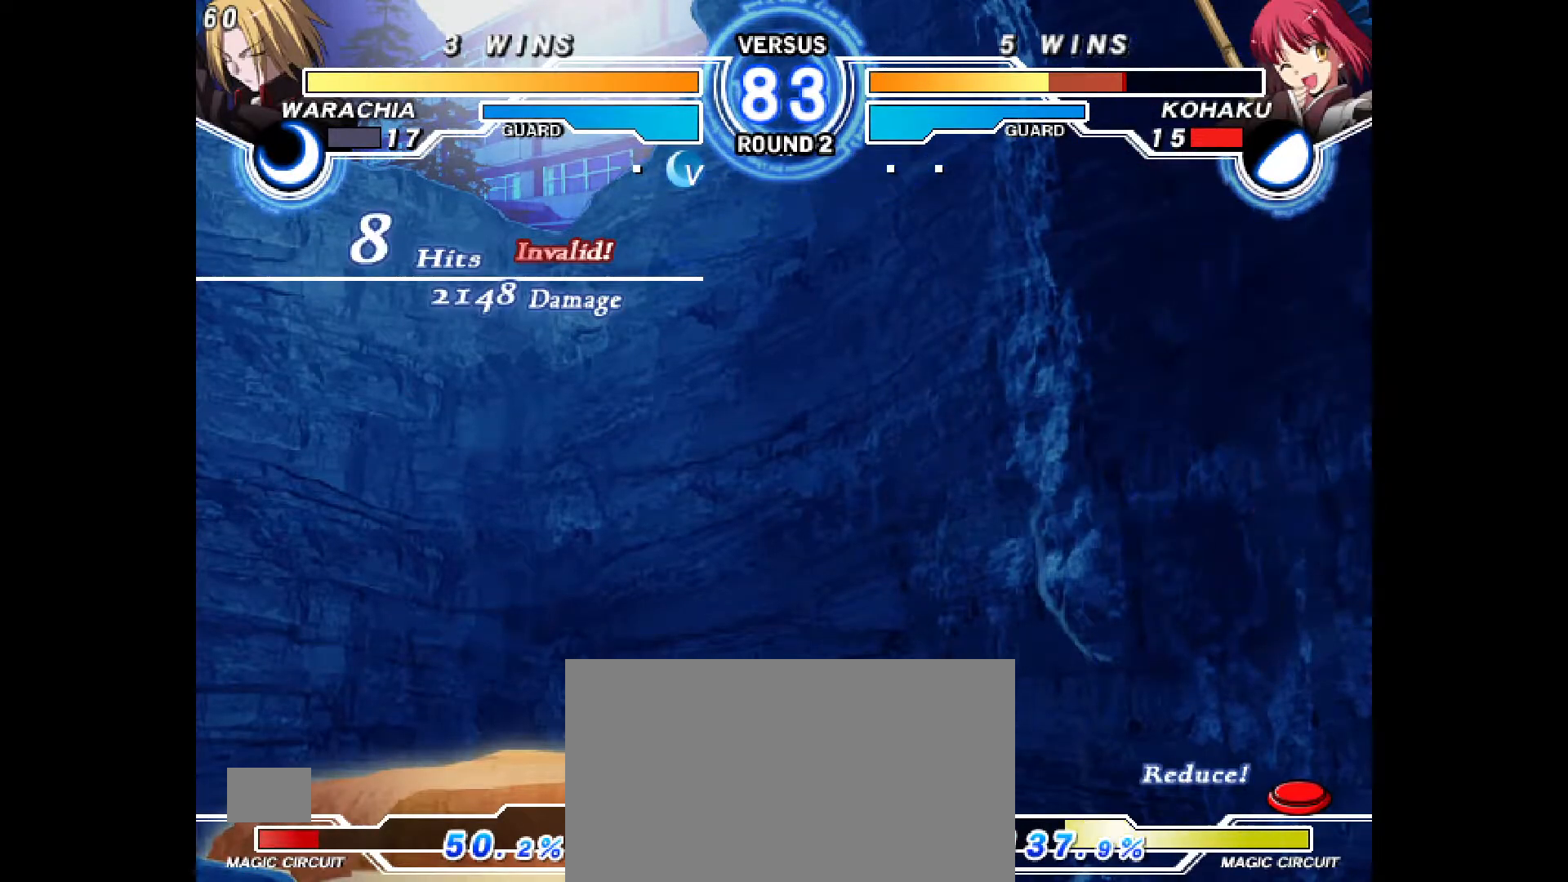
{"dt_ms": 500, "buttons": ["CROSS", "CIRCLE", "DPAD_RIGHT"], "events": [[350, "R1", "down"], [367, "R1", "up"], [417, "CIRCLE", "down"], [417, "CROSS", "down"], [433, "DPAD_RIGHT", "down"]]}
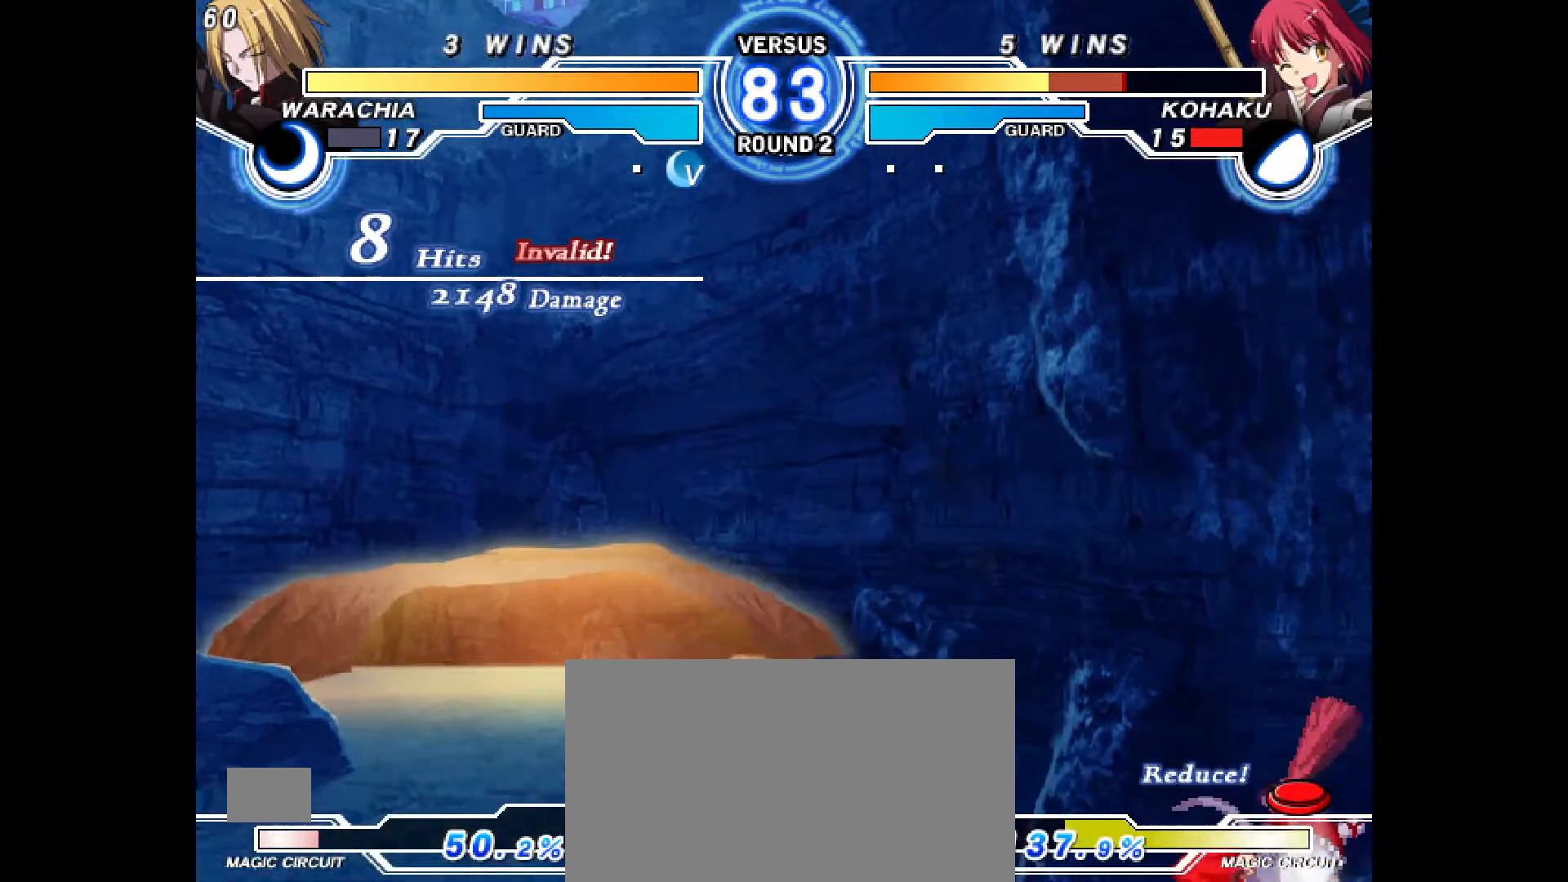
{"dt_ms": 500, "buttons": ["DPAD_RIGHT"], "events": [[83, "CIRCLE", "up"], [100, "CROSS", "up"]]}
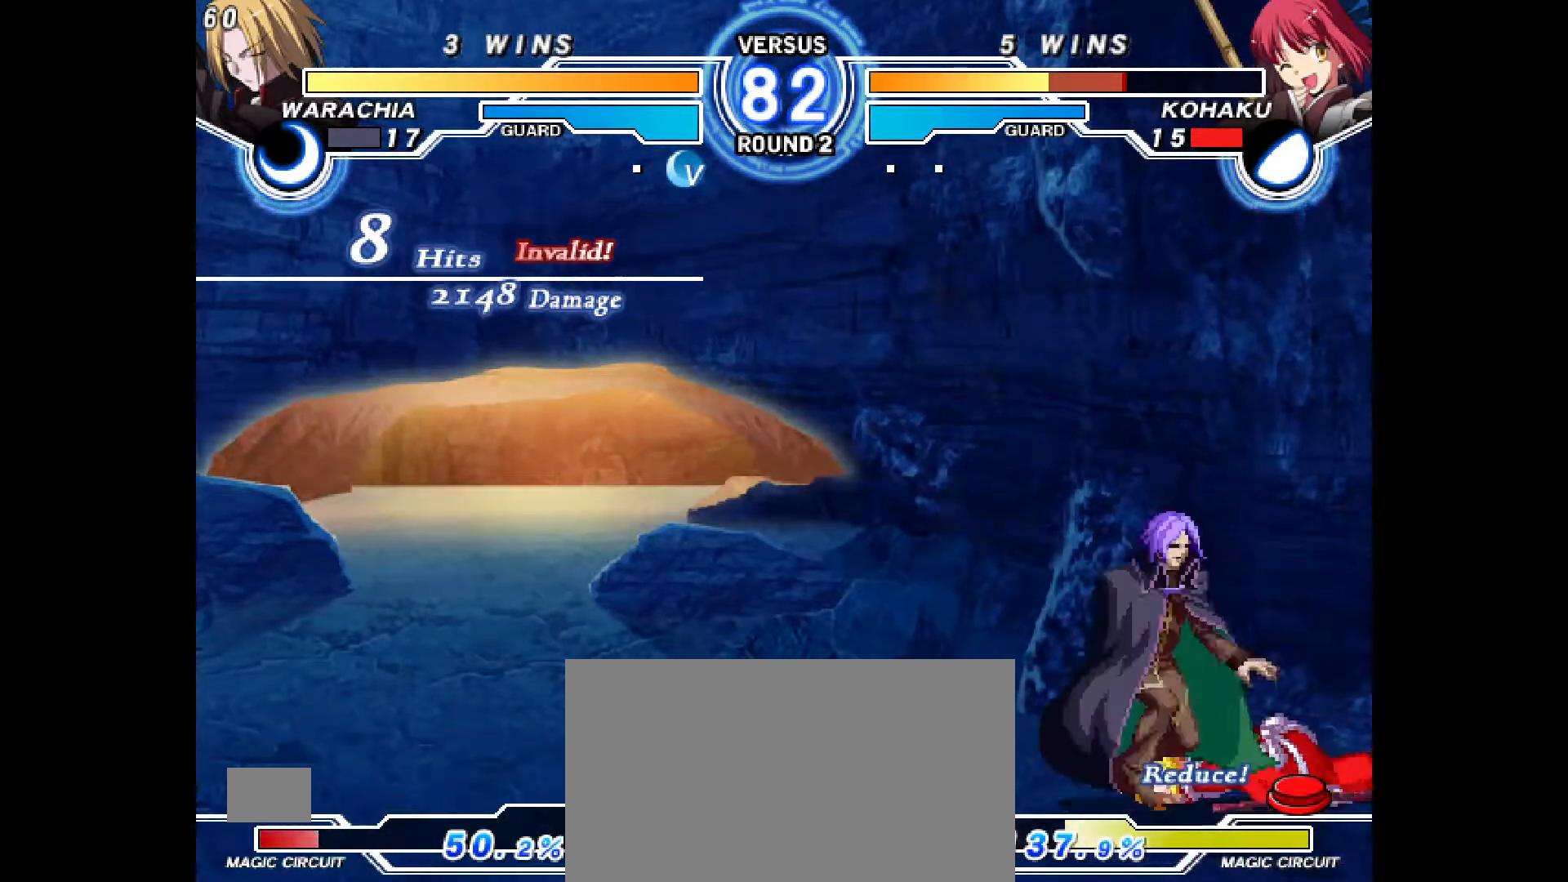
{"dt_ms": 500, "buttons": ["DPAD_RIGHT"], "events": [[350, "R1", "down"], [383, "R1", "up"]]}
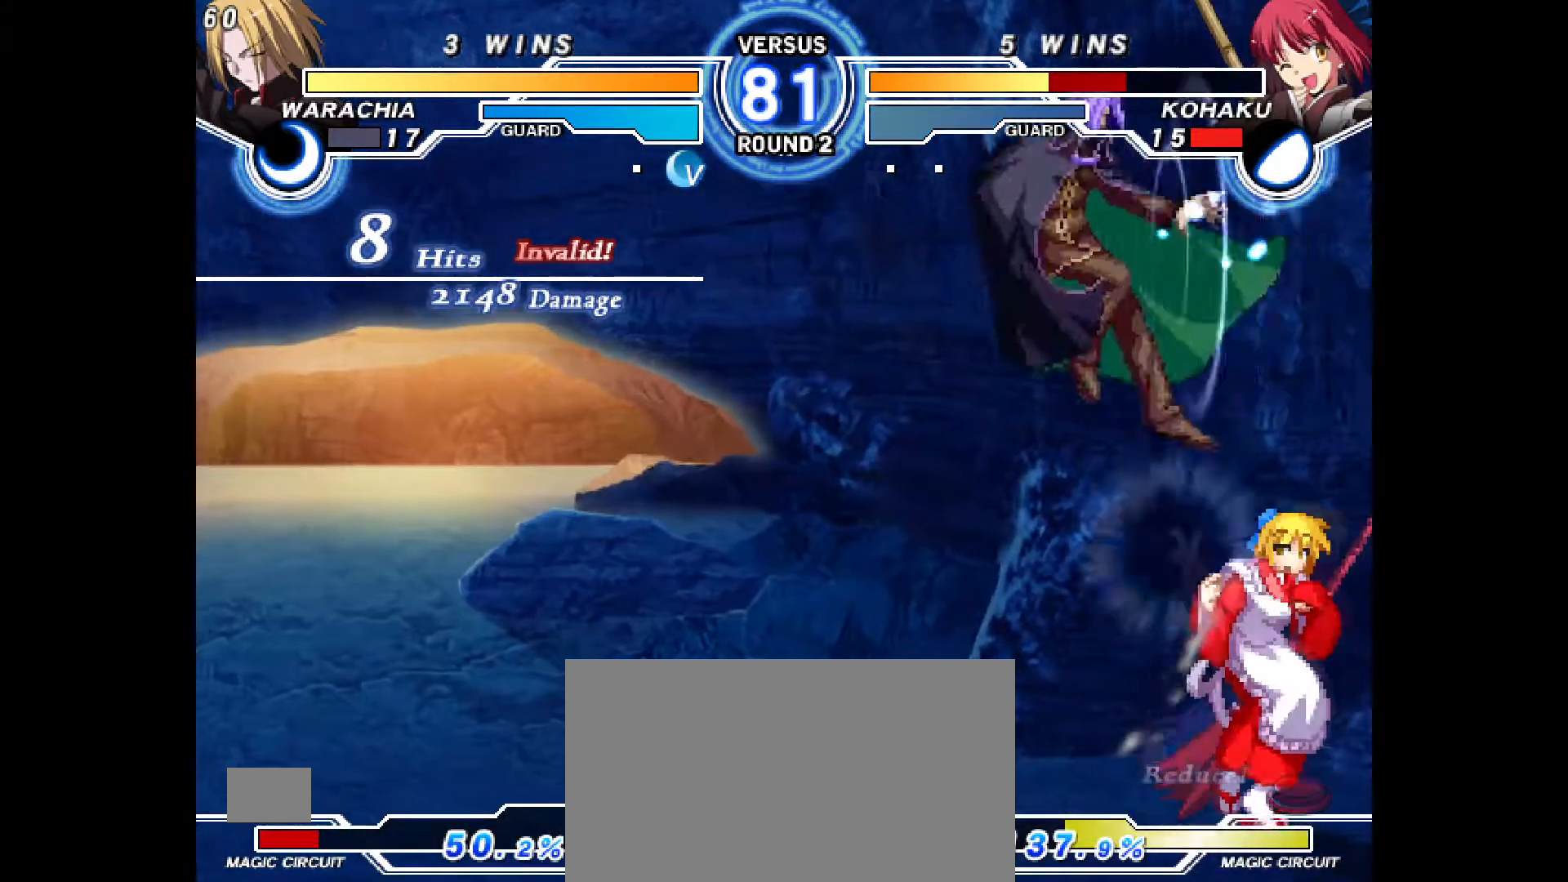
{"dt_ms": 500, "buttons": ["DPAD_RIGHT"], "events": [[17, "R1", "down"], [117, "R1", "up"]]}
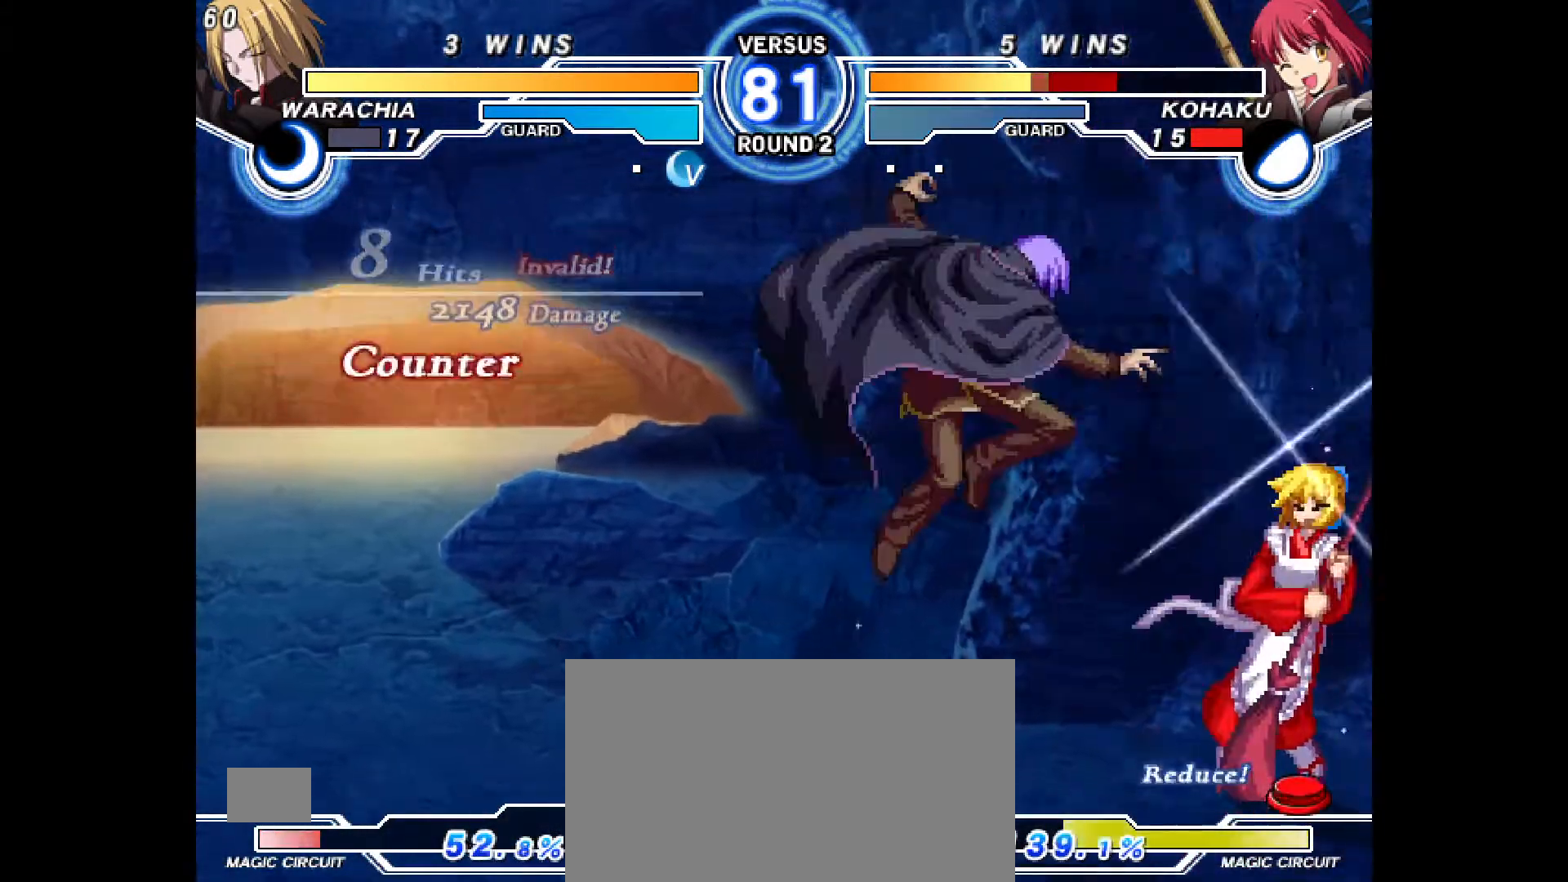
{"dt_ms": 500, "buttons": ["DPAD_RIGHT"], "events": [[133, "DPAD_DOWN", "down"], [333, "DPAD_DOWN", "up"]]}
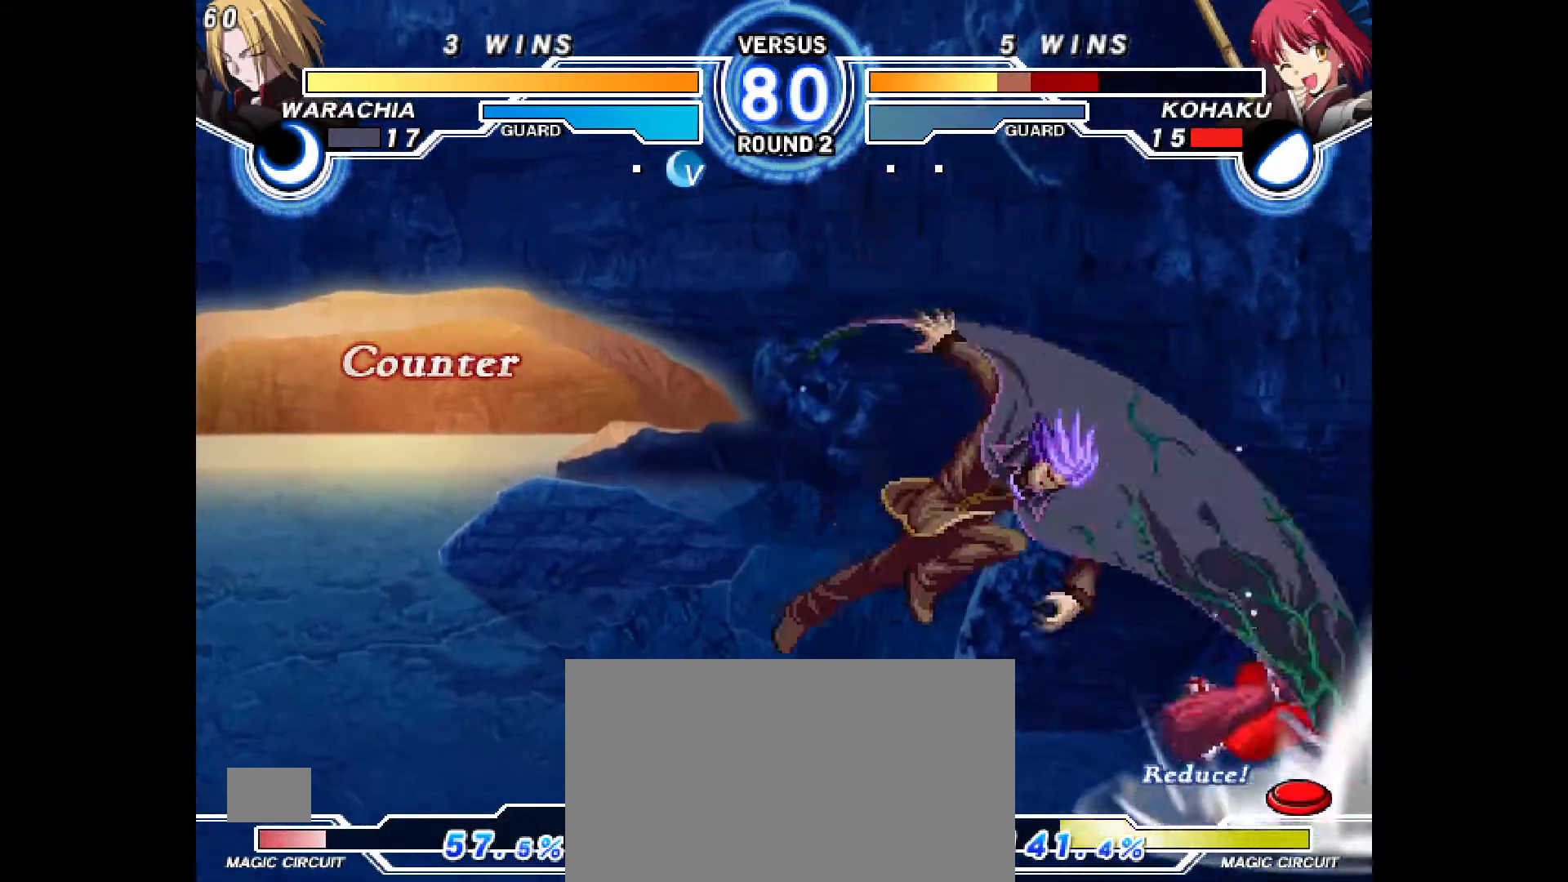
{"dt_ms": 500, "buttons": ["DPAD_RIGHT"], "events": []}
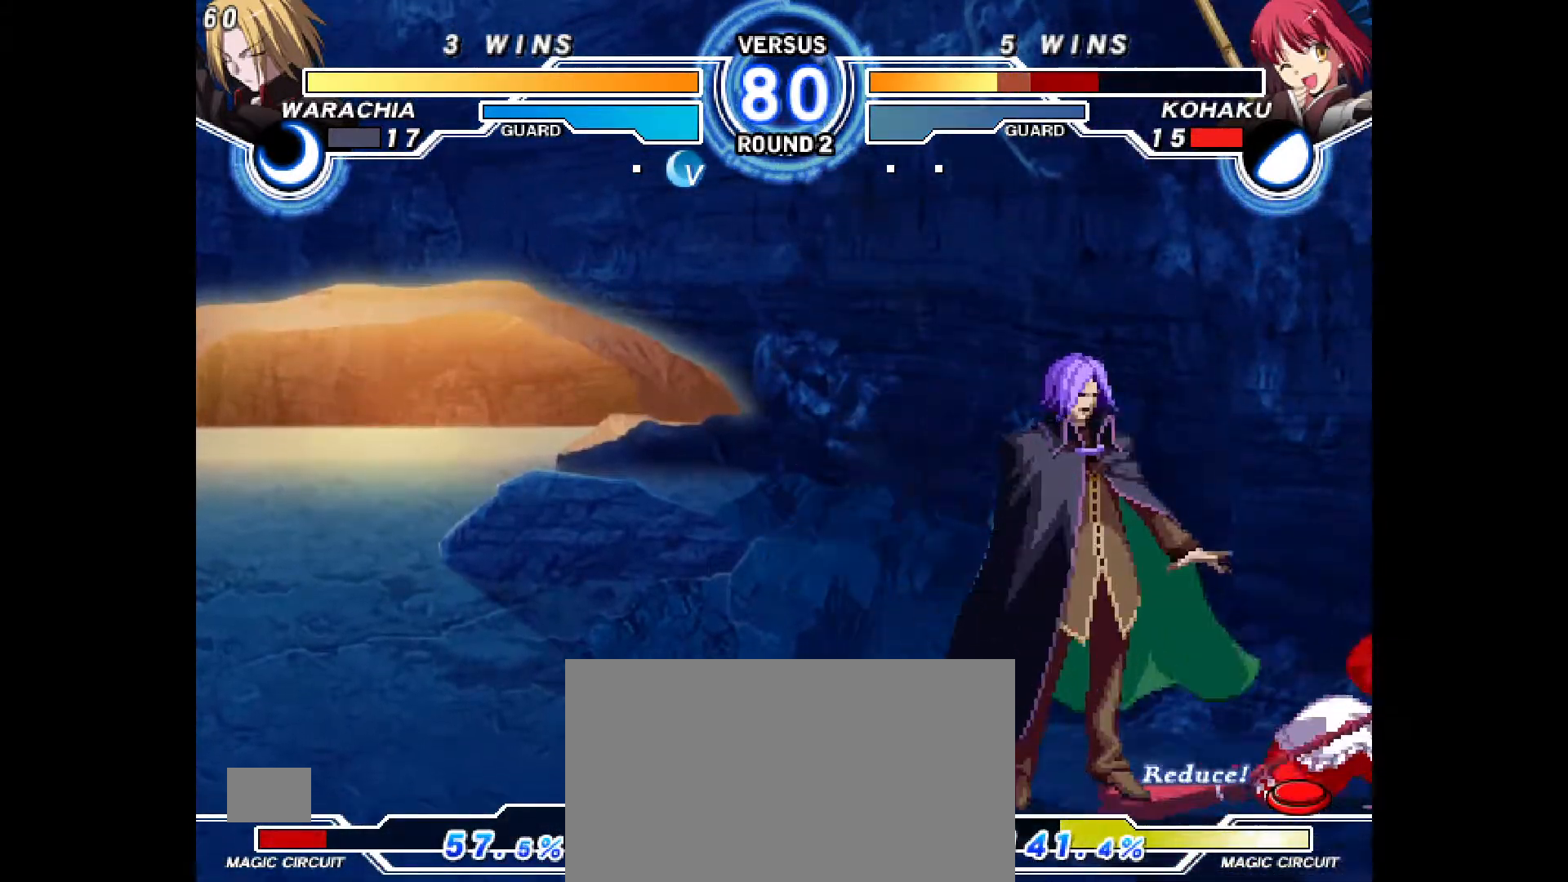
{"dt_ms": 500, "buttons": ["DPAD_DOWN", "DPAD_RIGHT"], "events": [[33, "DPAD_DOWN", "down"], [417, "DPAD_RIGHT", "up"], [483, "DPAD_RIGHT", "down"]]}
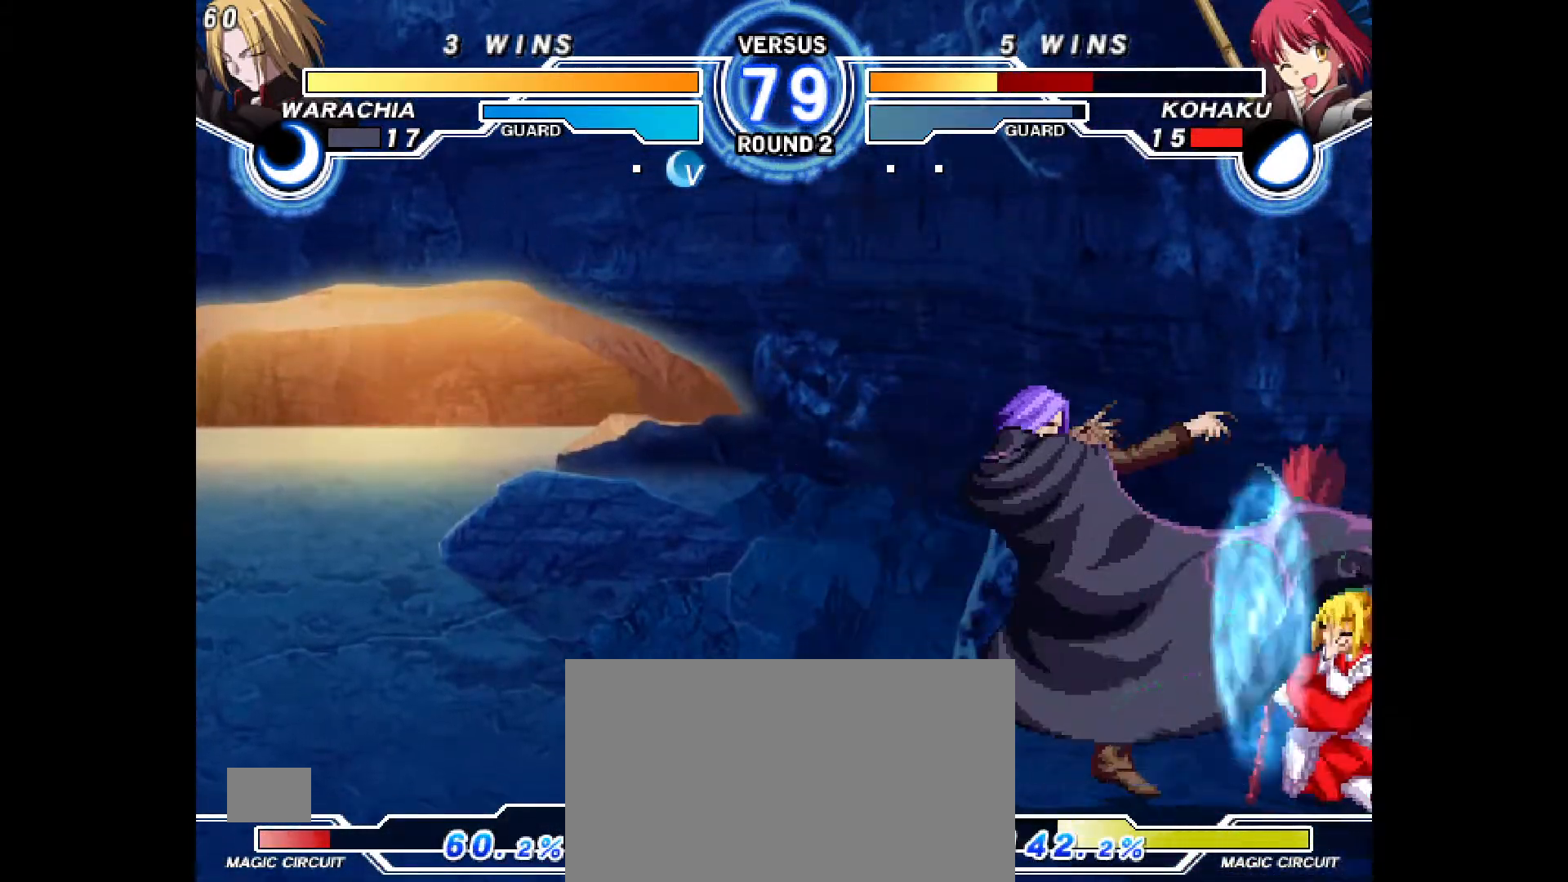
{"dt_ms": 500, "buttons": ["DPAD_RIGHT"], "events": [[33, "DPAD_DOWN", "up"], [33, "R1", "down"], [100, "R1", "up"], [400, "DPAD_LEFT", "down"], [417, "DPAD_LEFT", "up"]]}
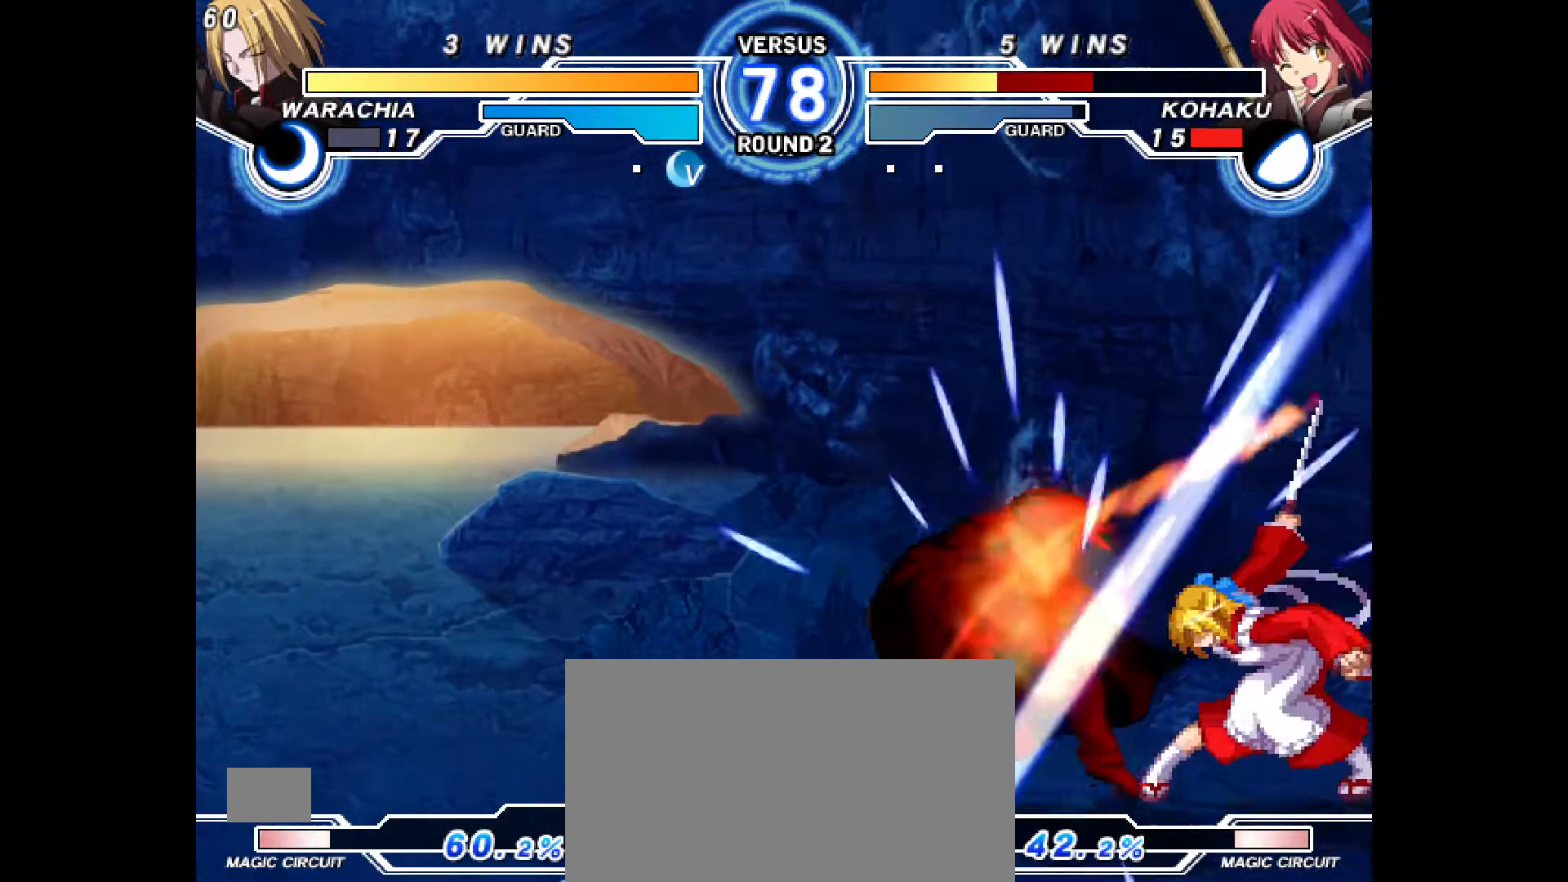
{"dt_ms": 500, "buttons": ["DPAD_UP"], "events": [[67, "DPAD_RIGHT", "up"], [450, "DPAD_UP", "down"]]}
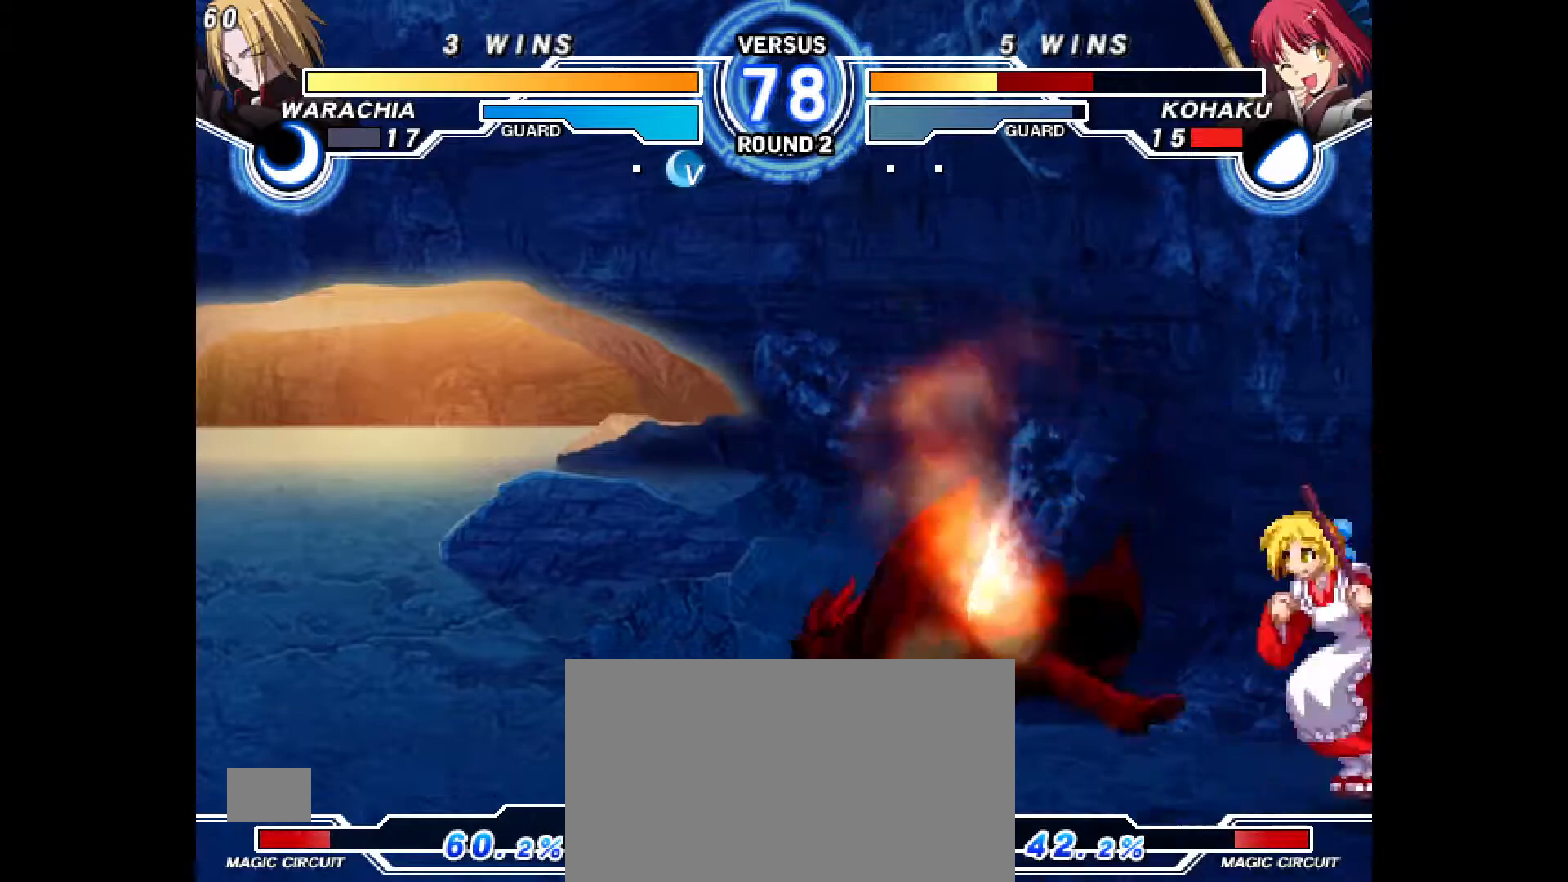
{"dt_ms": 500, "buttons": ["R2"]}
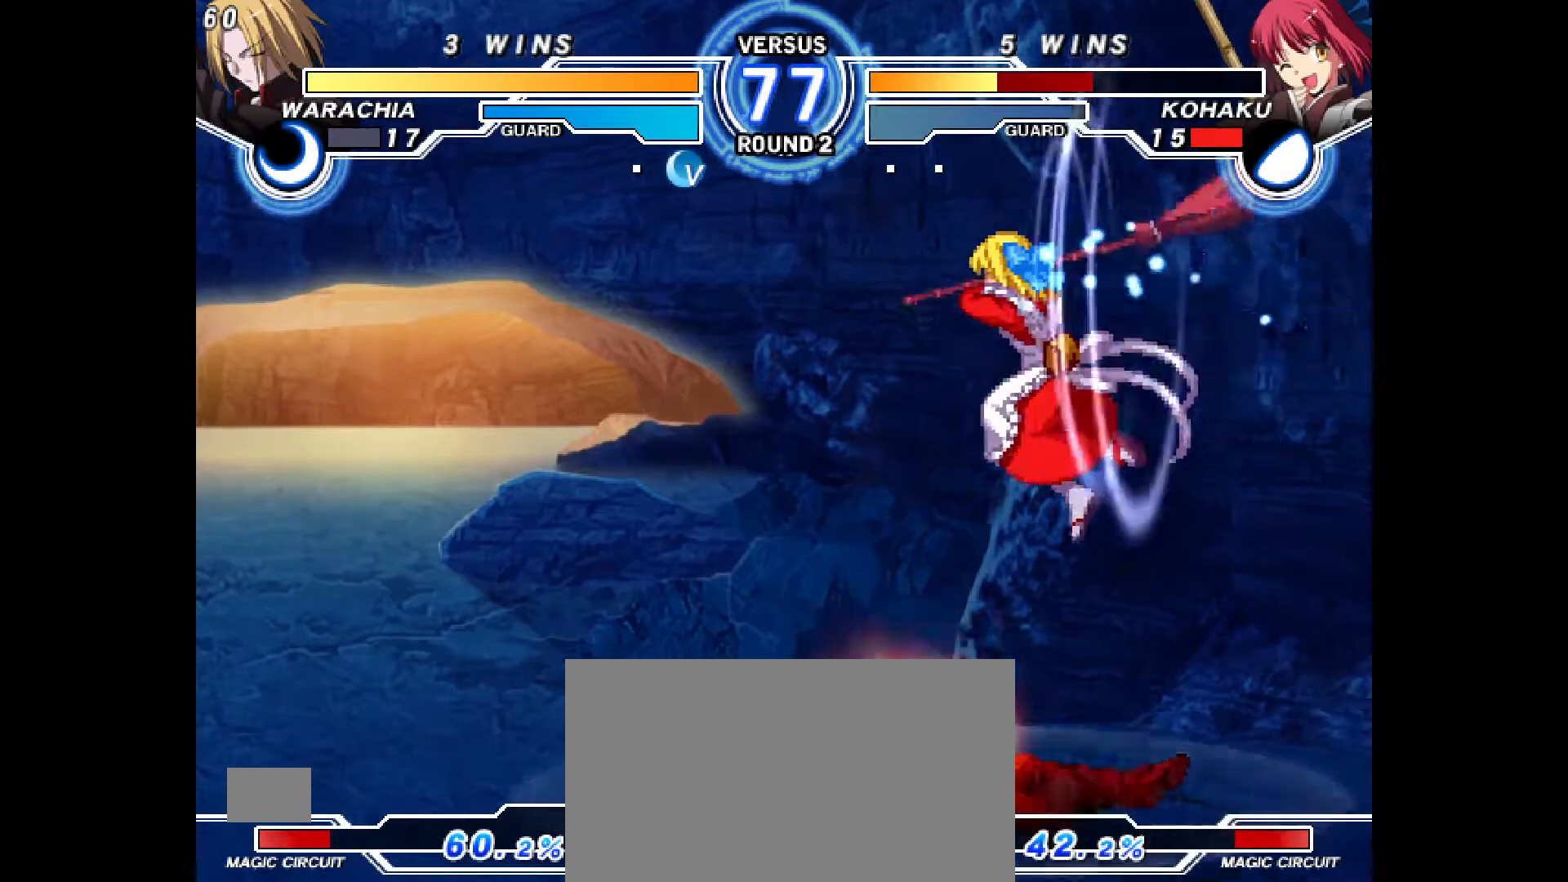
{"dt_ms": 500, "buttons": ["DPAD_LEFT"]}
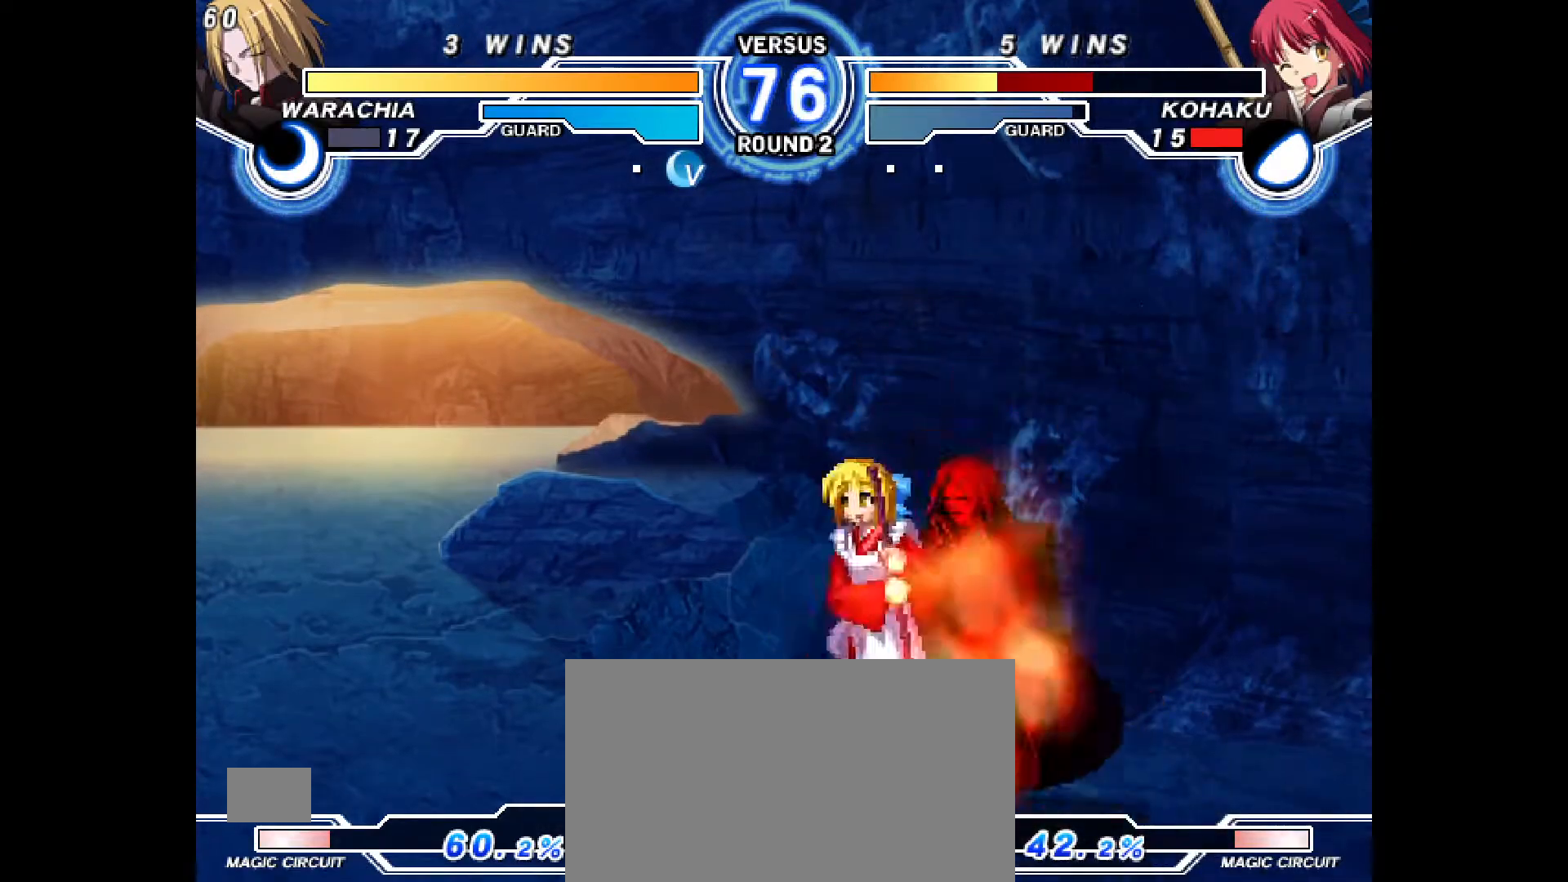
{"dt_ms": 500, "buttons": ["DPAD_DOWN"], "events": [[17, "R2", "down"], [33, "DPAD_LEFT", "up"], [100, "R2", "up"], [117, "DPAD_UP", "down"], [167, "DPAD_UP", "up"], [467, "DPAD_DOWN", "down"]]}
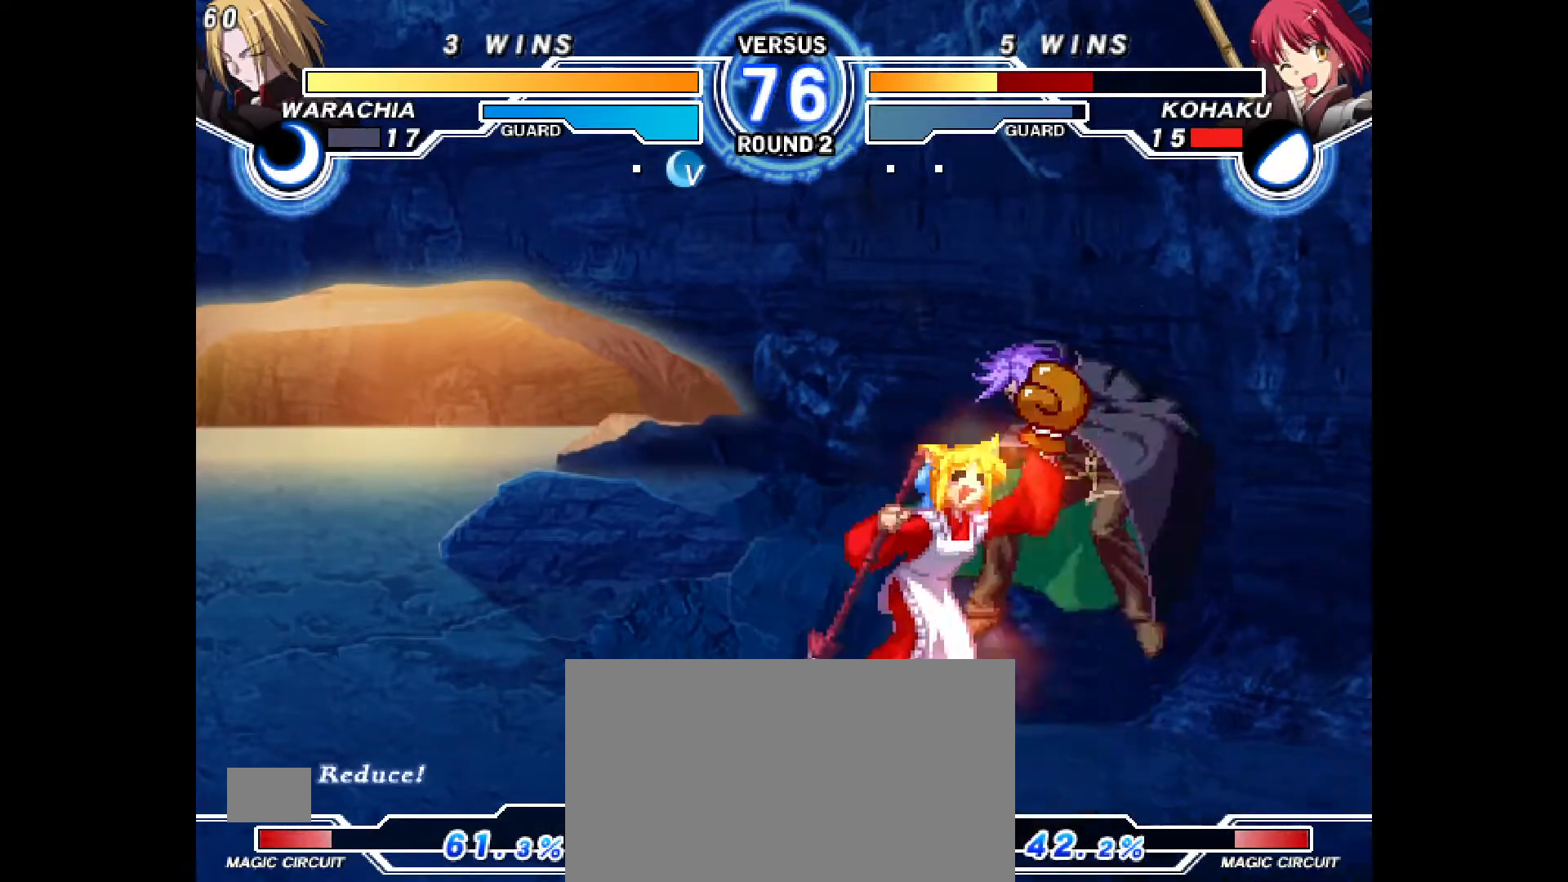
{"dt_ms": 500, "buttons": ["CIRCLE", "DPAD_RIGHT"], "events": [[133, "CROSS", "down"], [200, "CROSS", "up"], [200, "DPAD_DOWN", "up"], [317, "CIRCLE", "down"], [333, "DPAD_DOWN", "down"], [383, "DPAD_DOWN", "up"], [383, "DPAD_RIGHT", "down"]]}